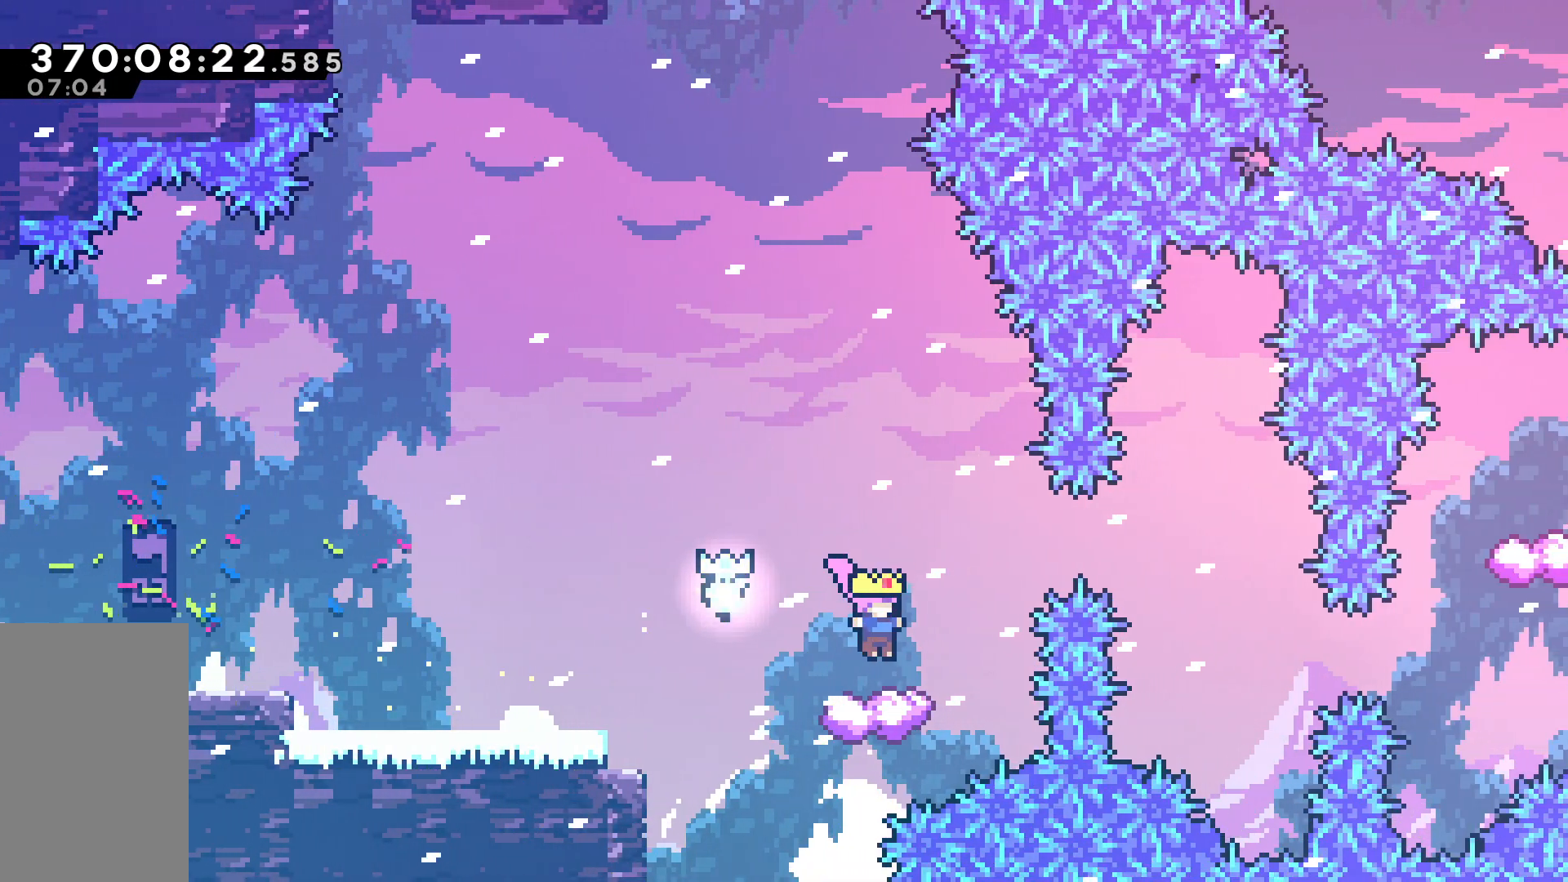
Gameplay with keyboard; each line is a JSON object with the keys held at the frame after it. "events" lists presses ("down") and releases ("up") of "dash", "demo", "down", "grab", "jump", "jump2", "left", "pause", "right" and "up" between this image and that frame as [ms after this image, input, new state], when the widget could be followed in between. No other keys are recorded. Mouse input is not recorded. Key names are as the overlay labels them; some are game actions (e.g. jump) rather than physical keys.
{"keys": ["jump", "right"], "events": [[33, "jump", "down"]]}
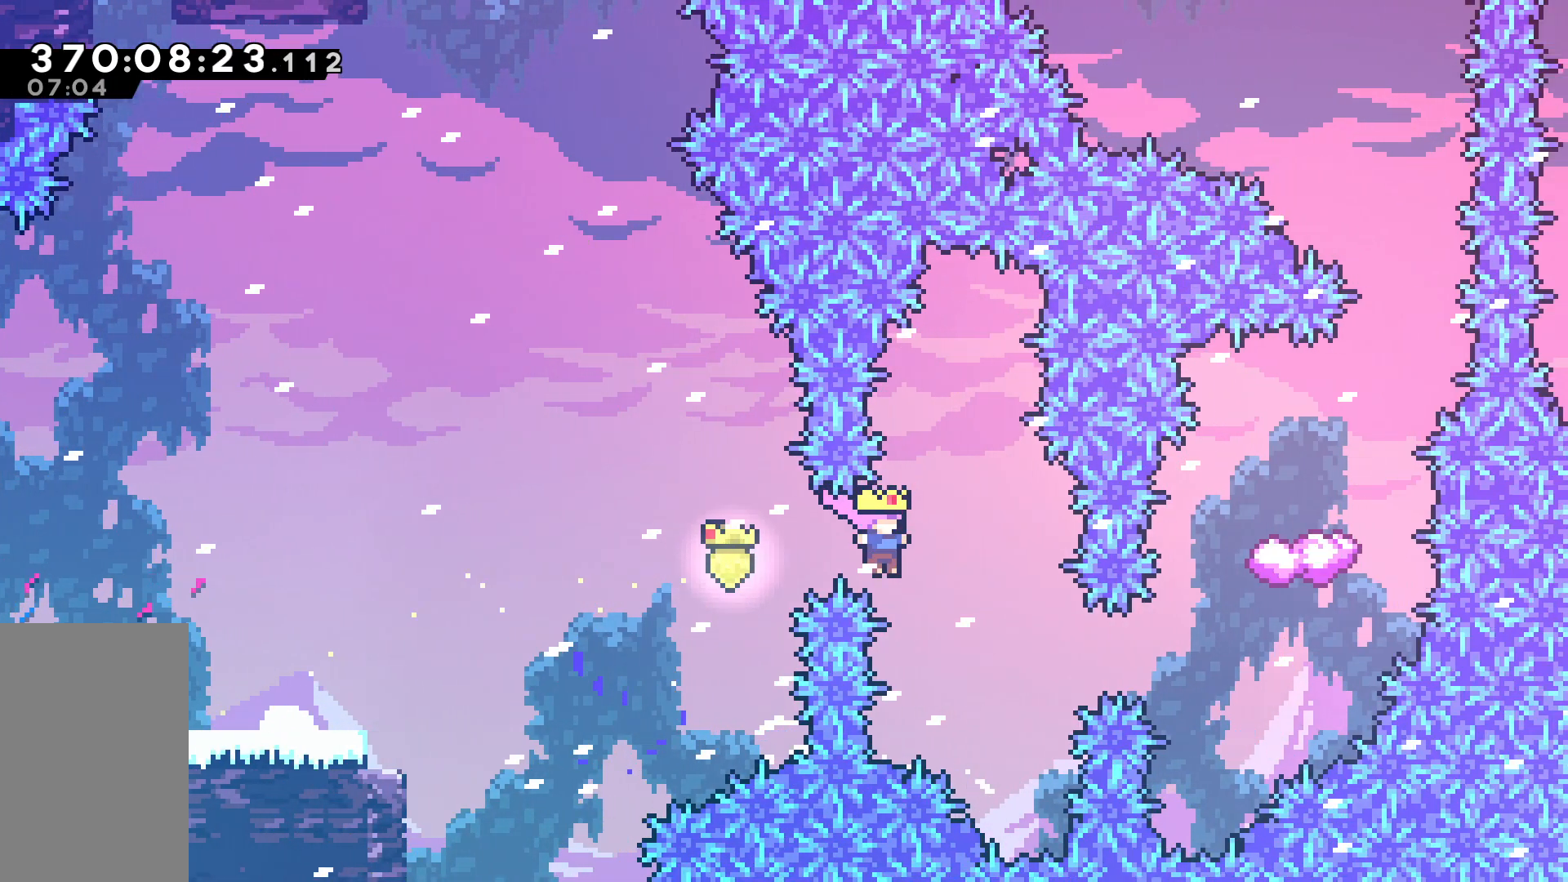
{"keys": ["right"], "events": [[150, "jump", "up"], [200, "dash", "down"], [383, "dash", "up"]]}
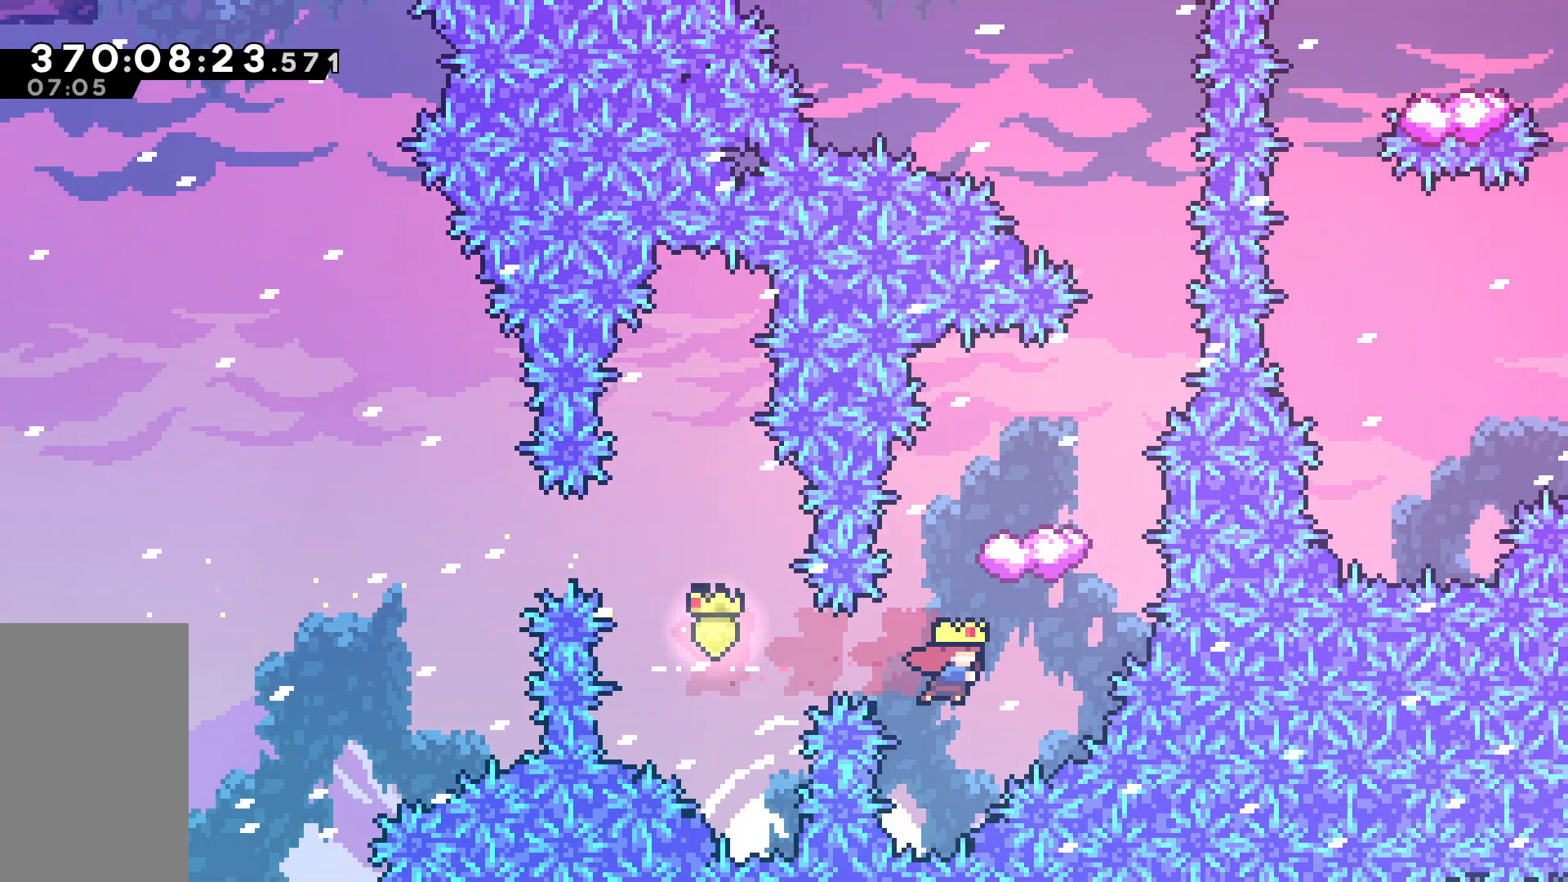
{"keys": [], "events": [[67, "right", "up"], [117, "dash", "down"], [117, "up", "down"], [350, "dash", "up"], [400, "right", "down"], [483, "right", "up"], [483, "up", "up"]]}
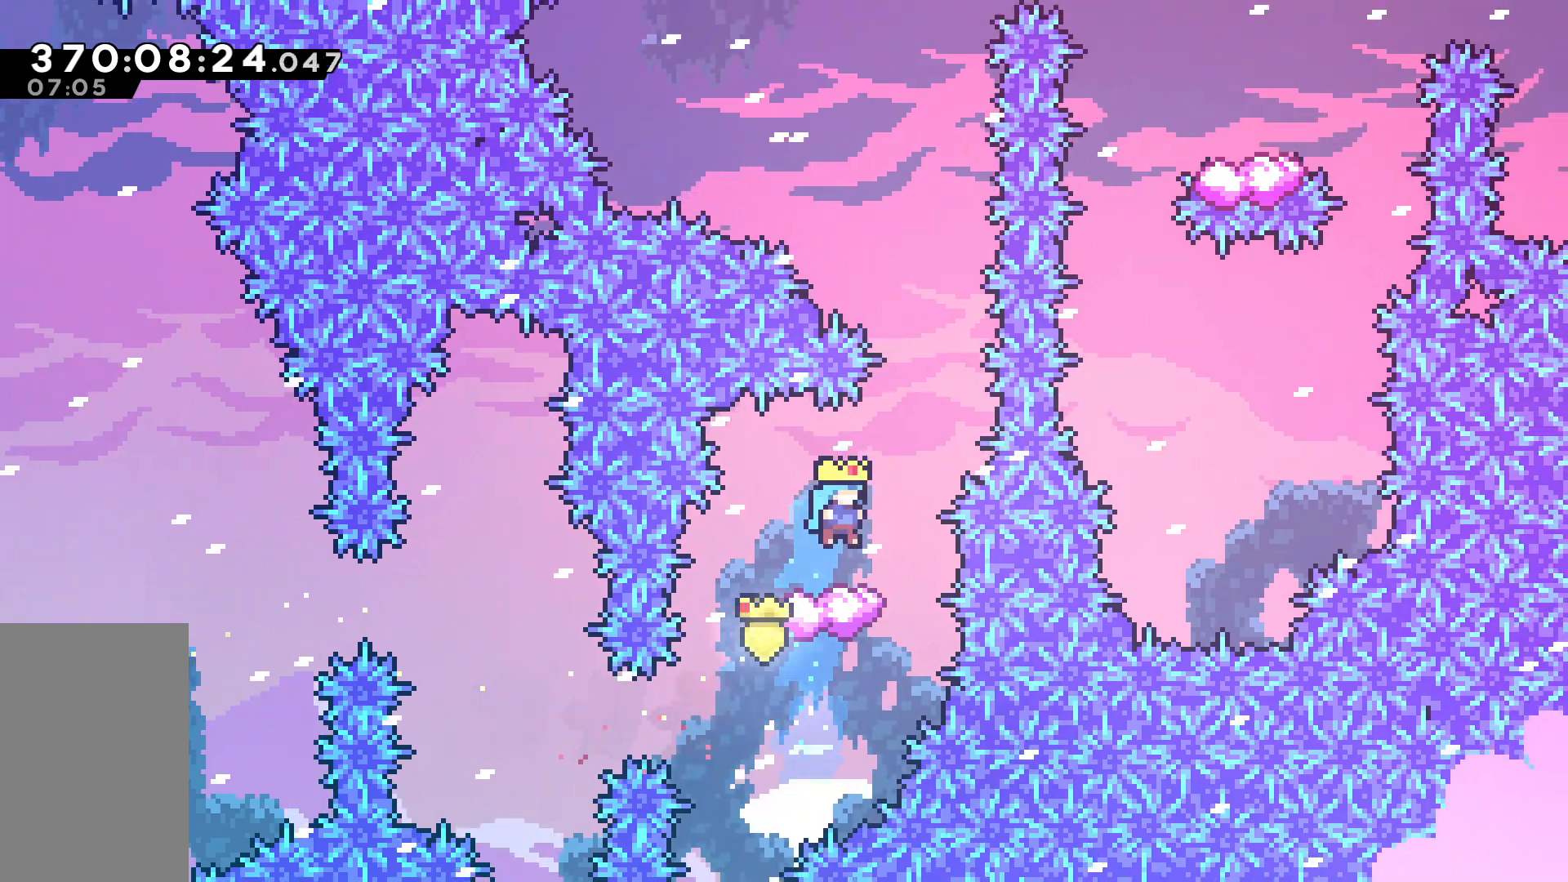
{"keys": ["right"], "events": [[450, "right", "down"]]}
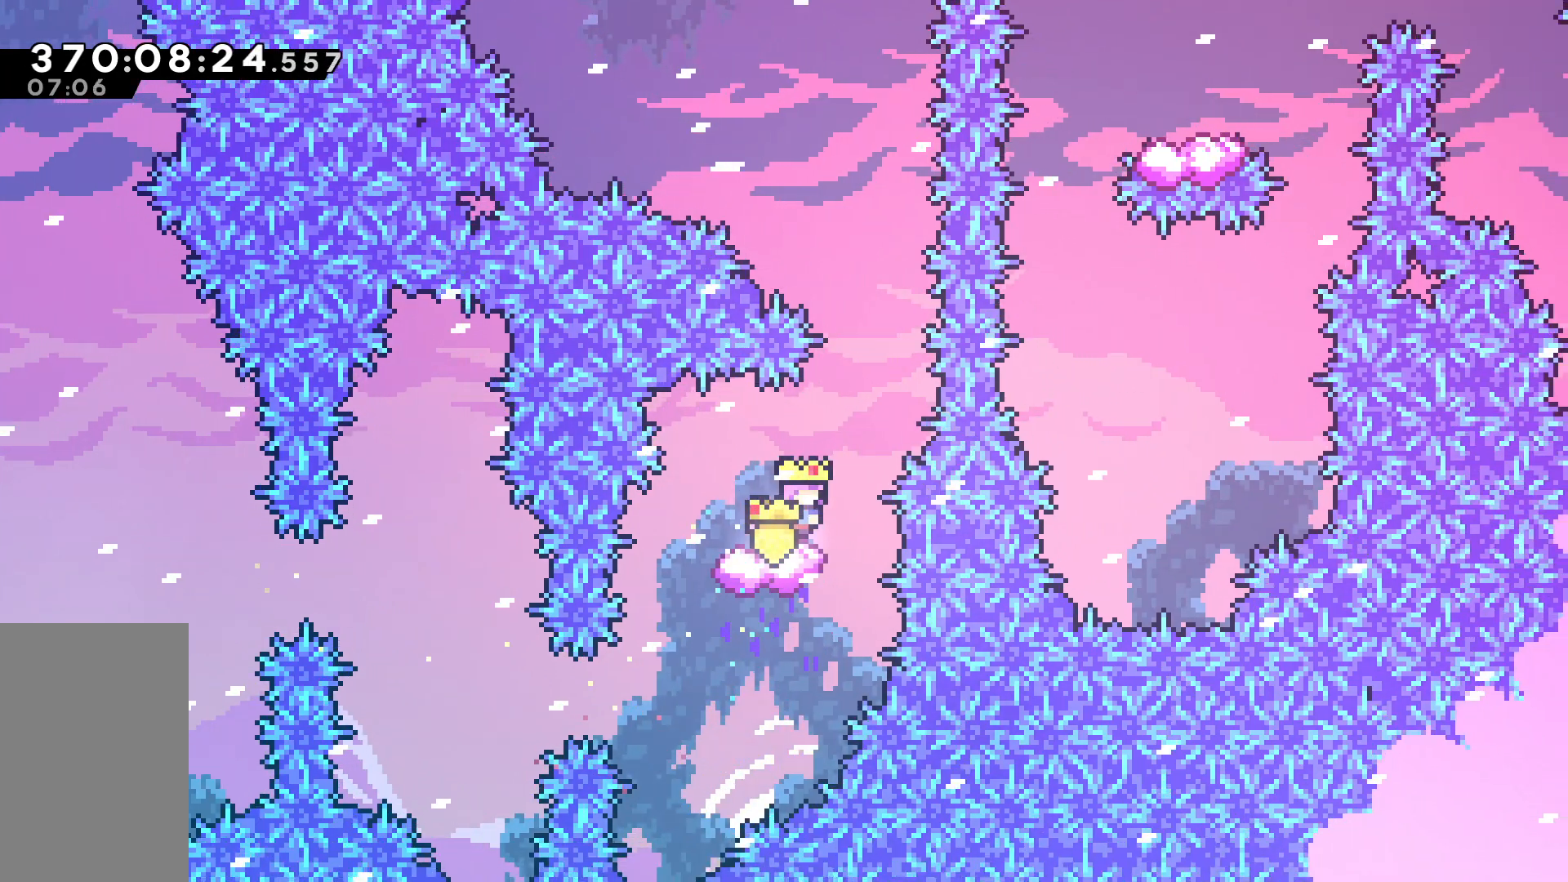
{"keys": ["jump"], "events": [[50, "jump", "down"], [100, "right", "up"], [333, "left", "down"], [467, "left", "up"]]}
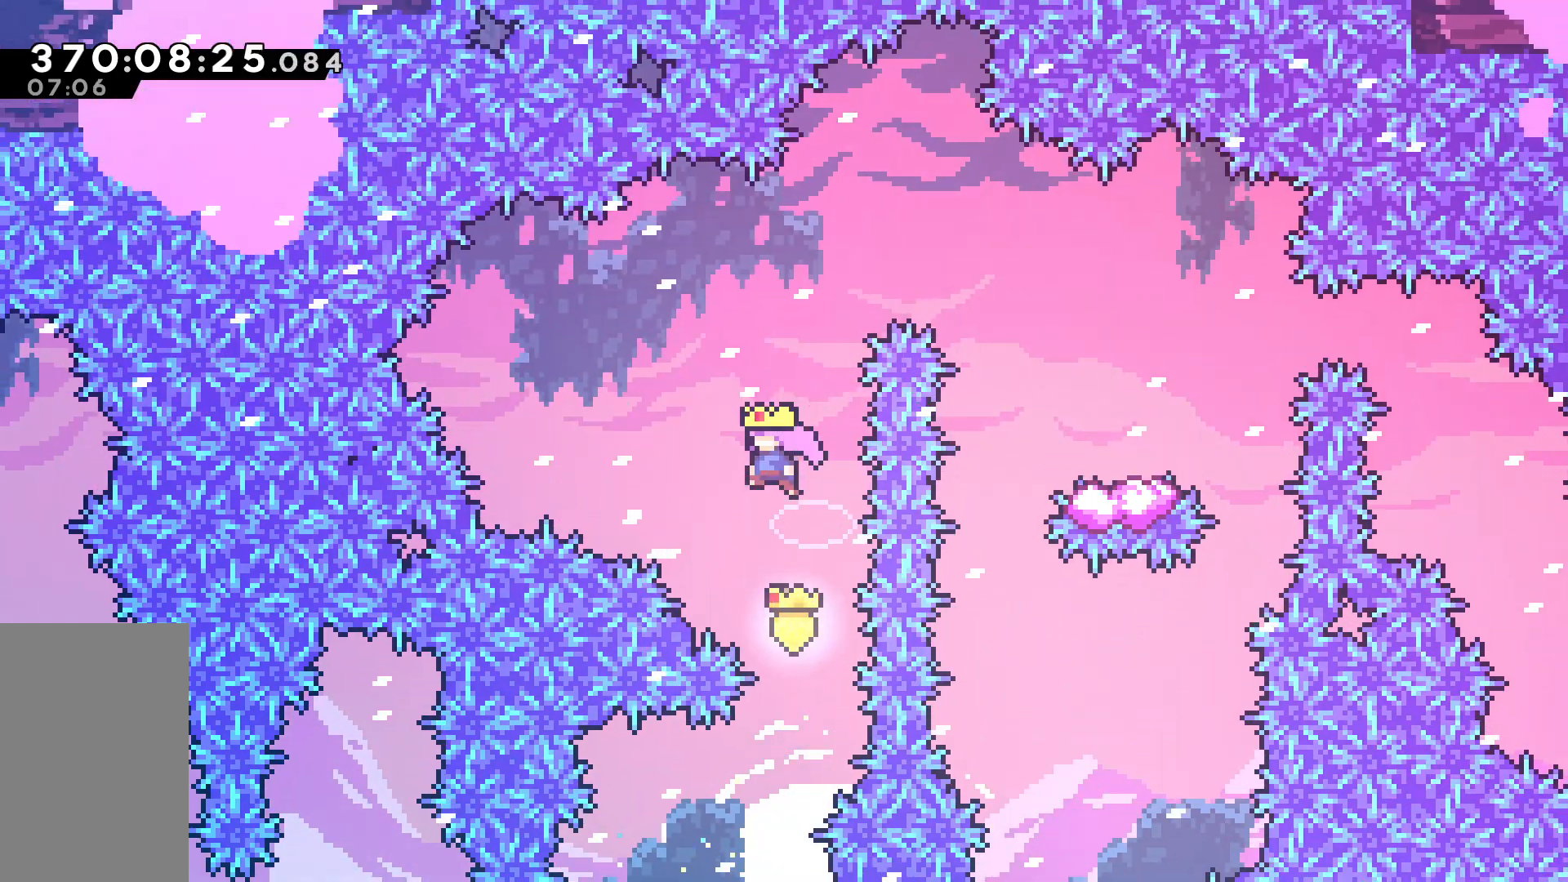
{"keys": ["dash", "right"], "events": [[17, "jump", "up"], [67, "up", "down"], [117, "dash", "down"], [250, "dash", "up"], [350, "up", "up"], [483, "dash", "down"], [483, "right", "down"]]}
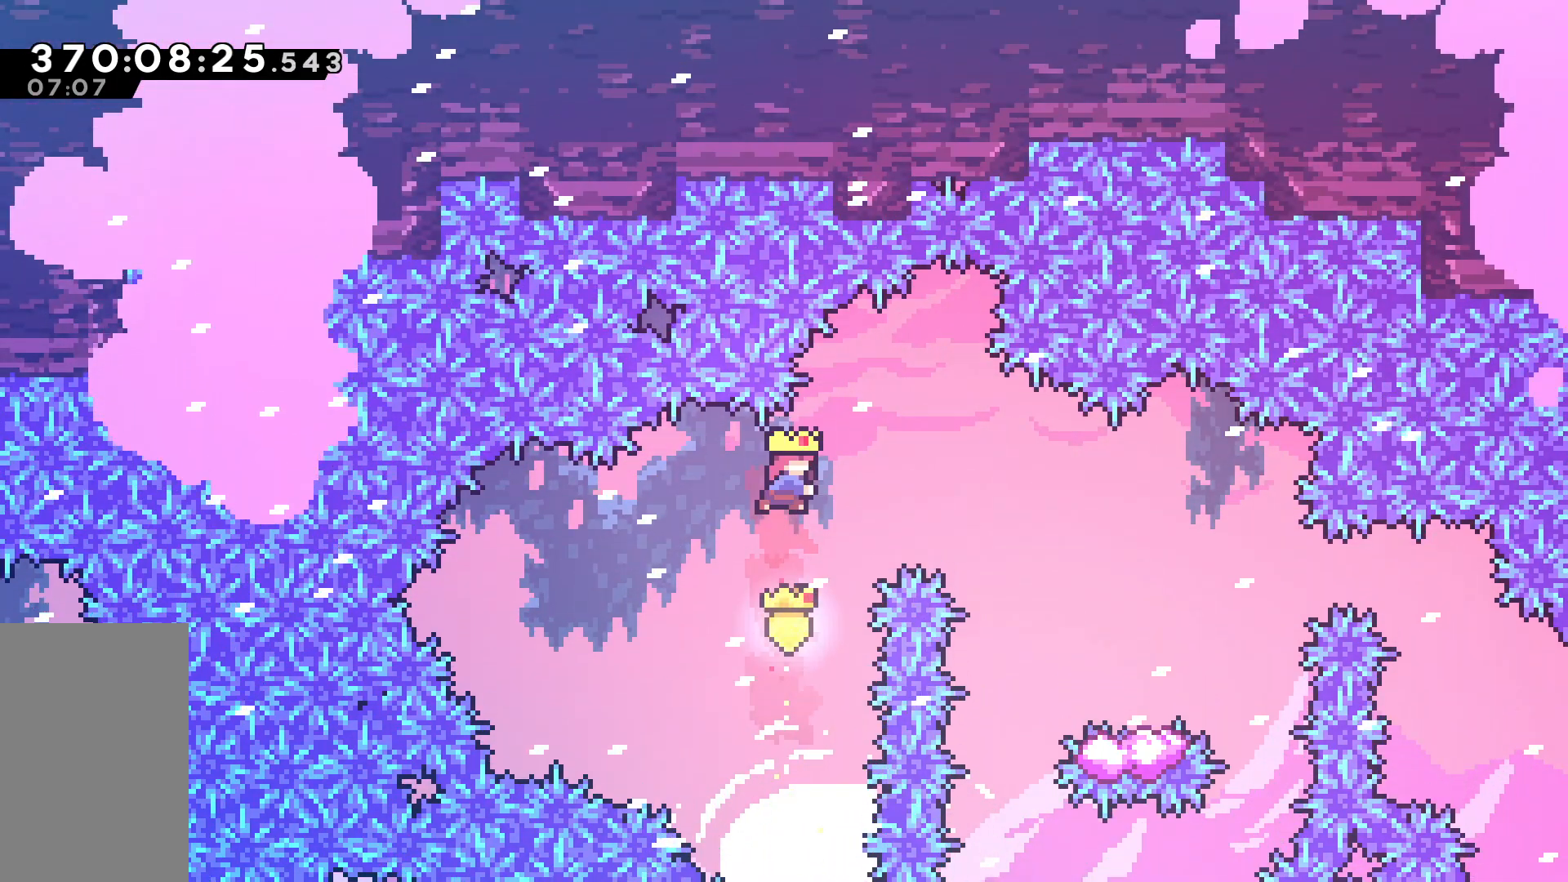
{"keys": [], "events": [[217, "dash", "up"], [417, "right", "up"]]}
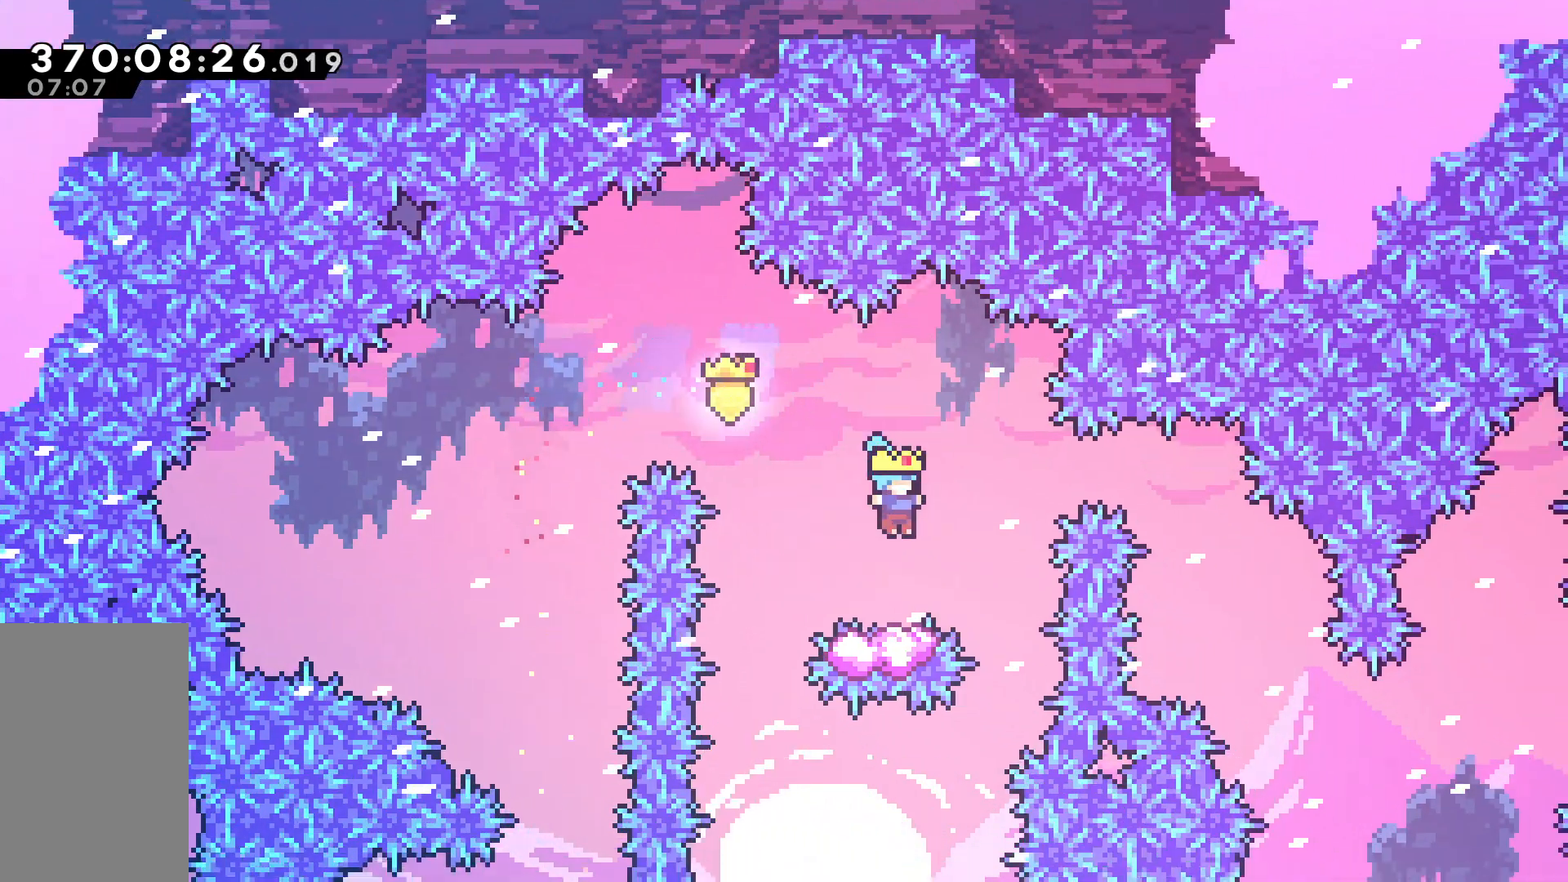
{"keys": ["jump", "right"], "events": [[50, "right", "down"], [150, "jump", "down"]]}
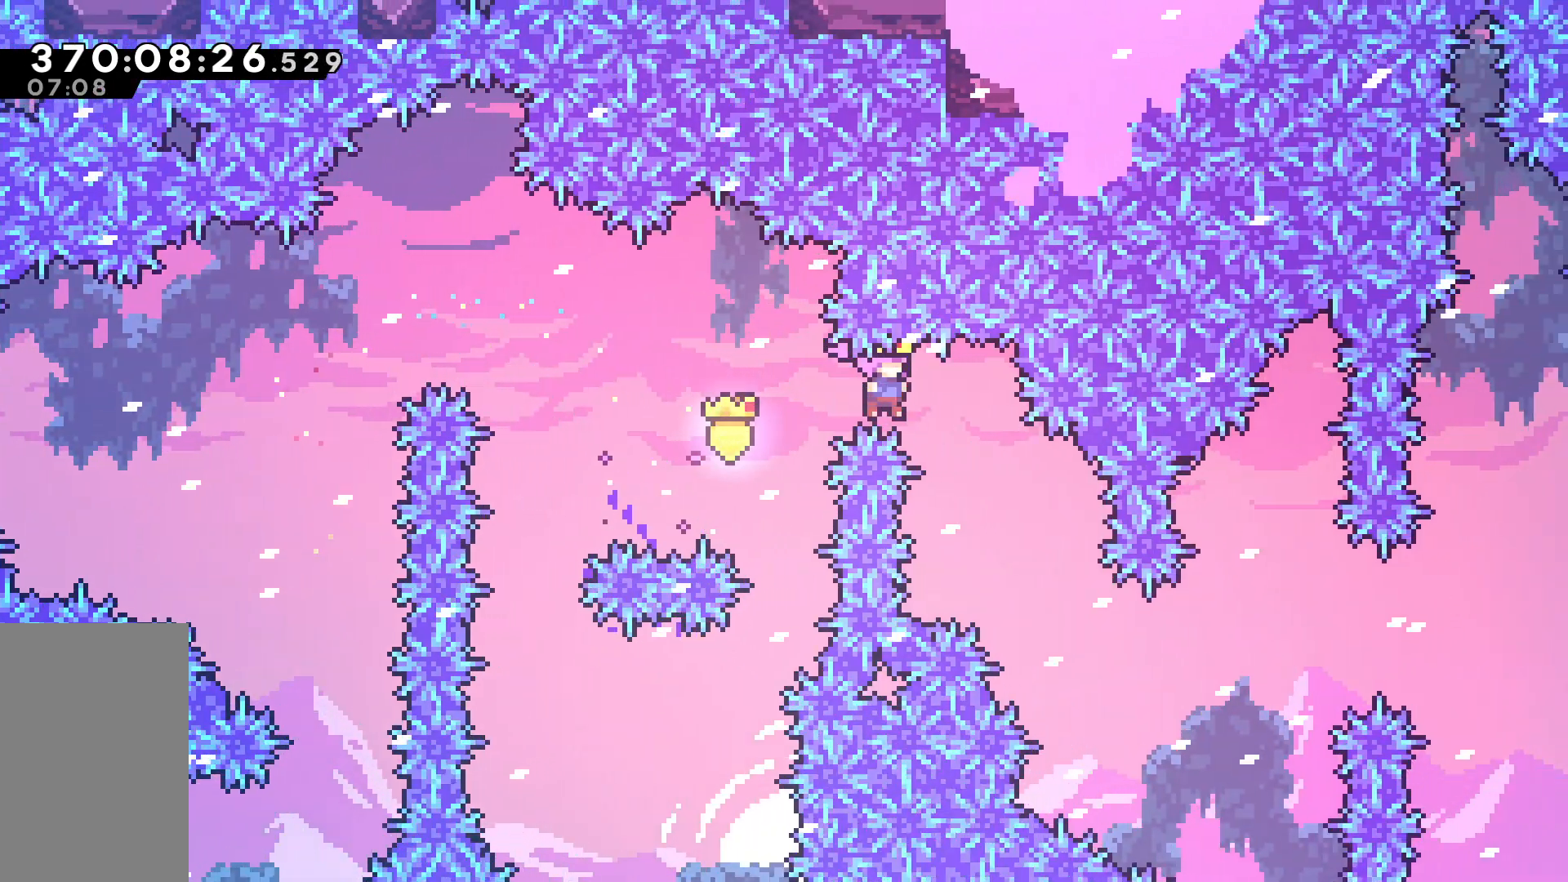
{"keys": ["right", "up"], "events": [[17, "up", "down"], [483, "jump", "up"]]}
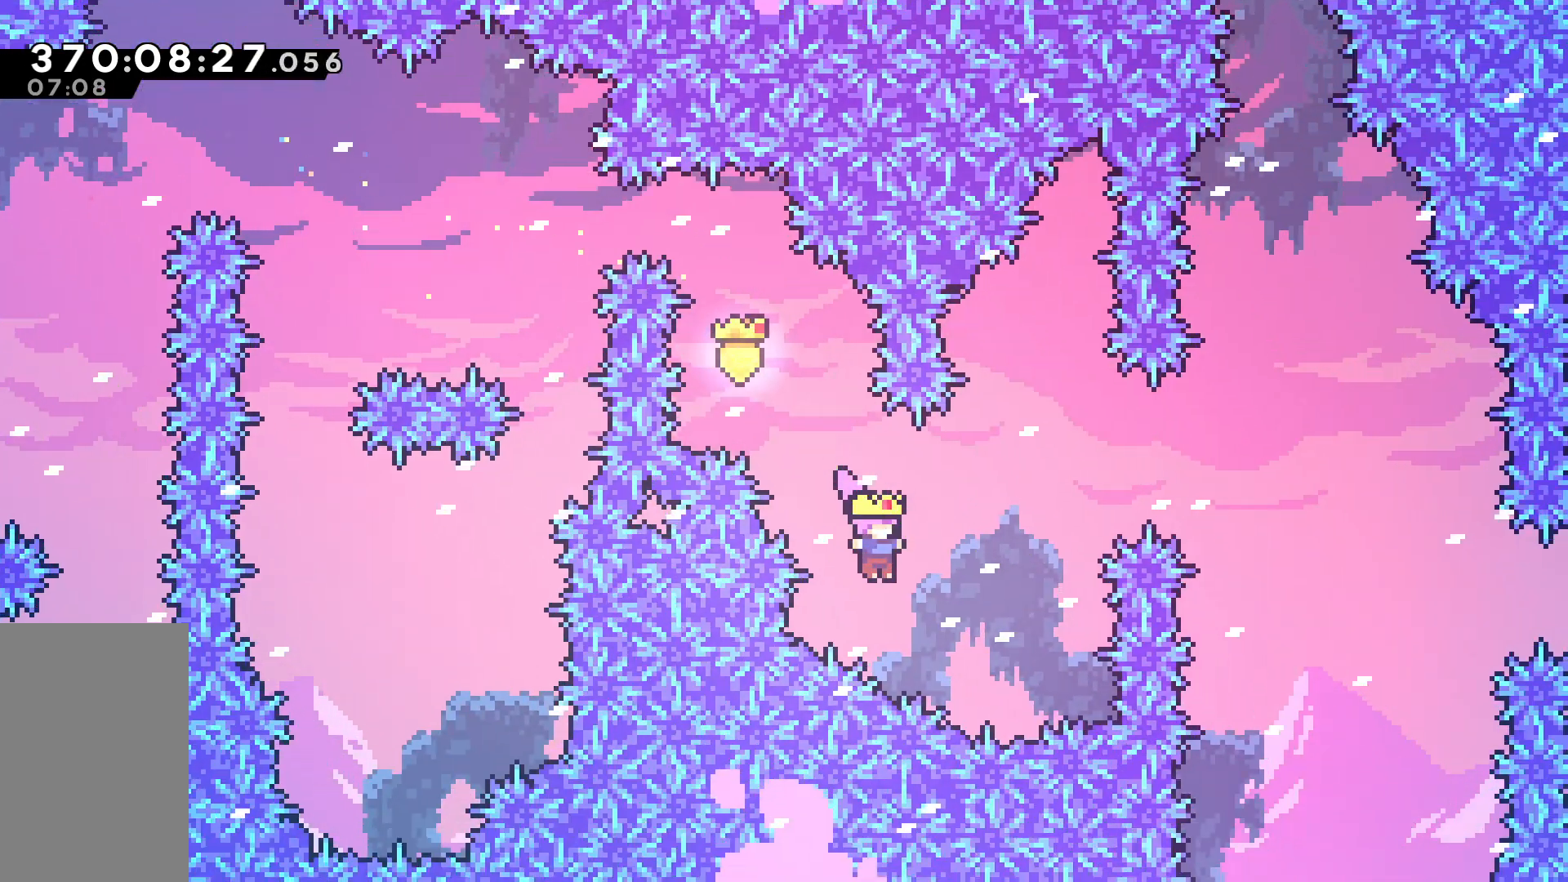
{"keys": ["right", "up"], "events": [[133, "dash", "down"], [317, "dash", "up"]]}
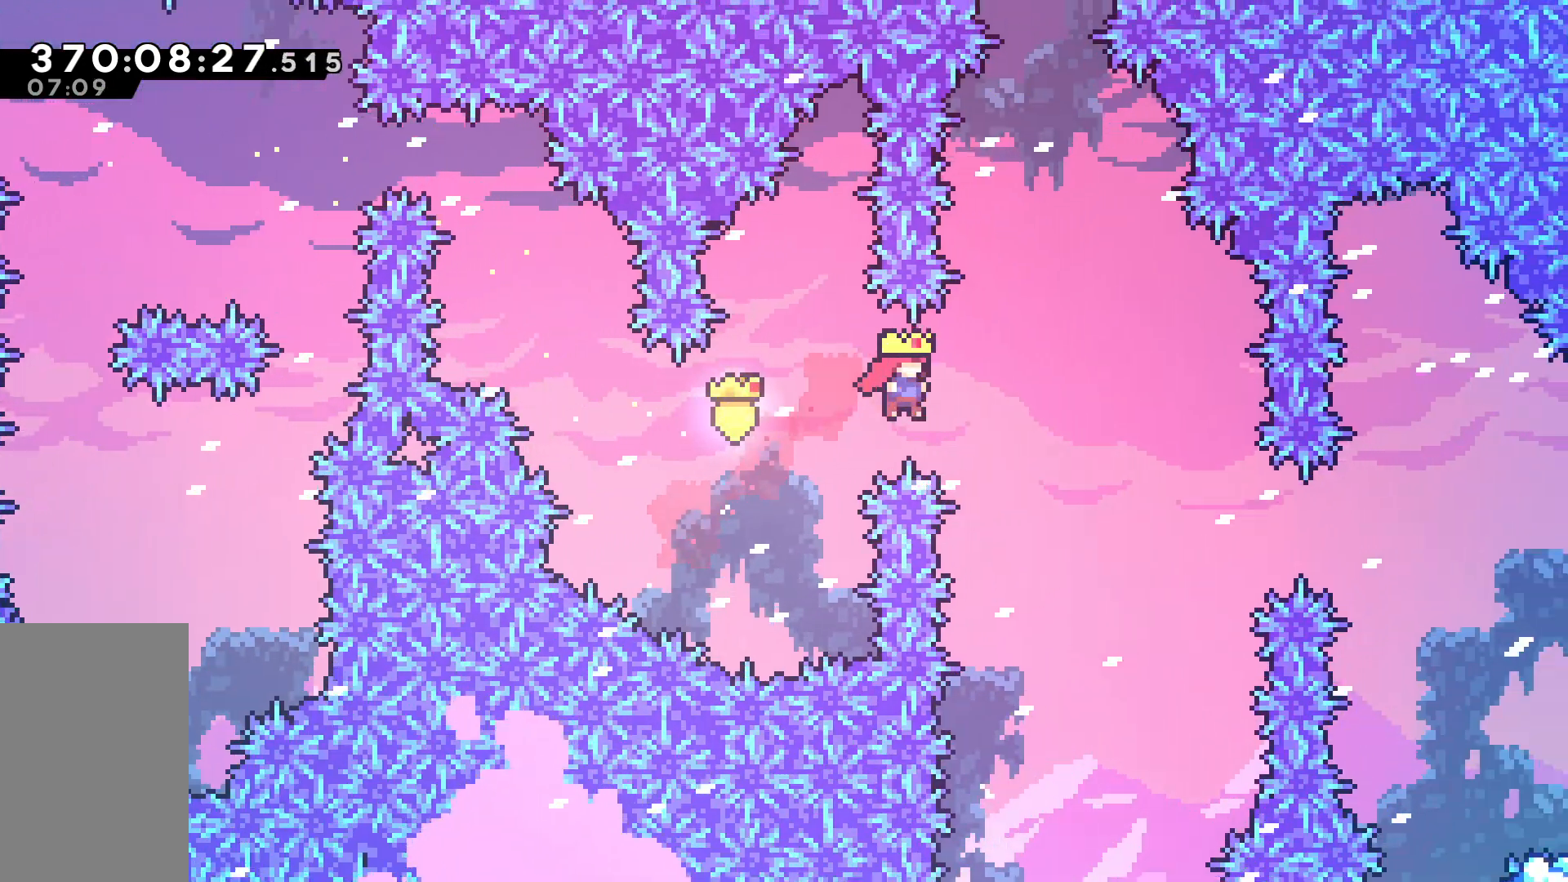
{"keys": ["dash", "right", "up"], "events": [[483, "dash", "down"]]}
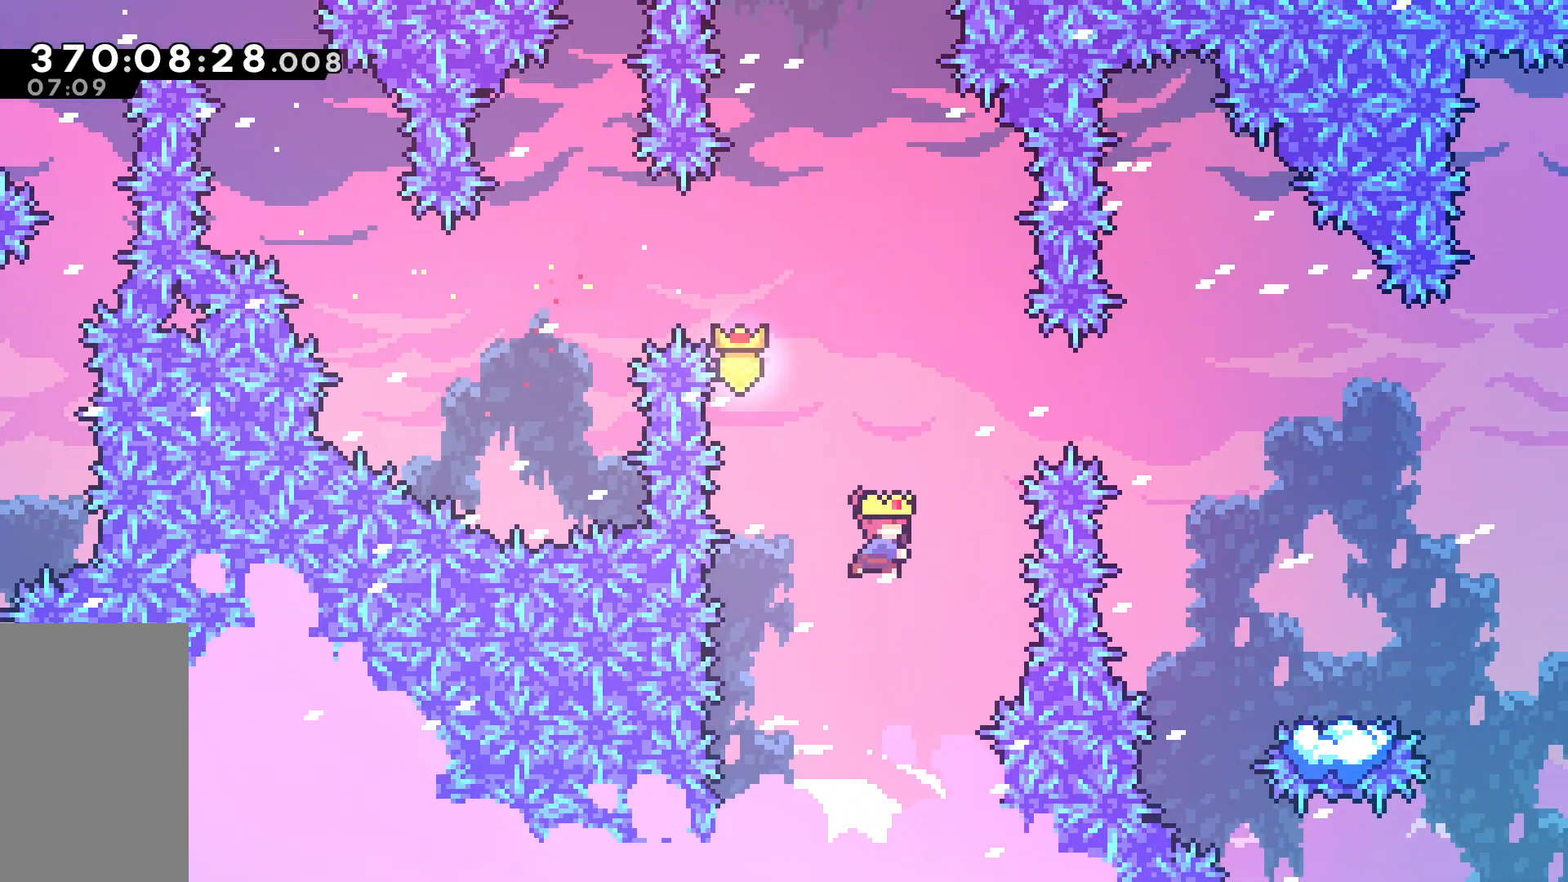
{"keys": ["right", "up"], "events": [[167, "dash", "up"]]}
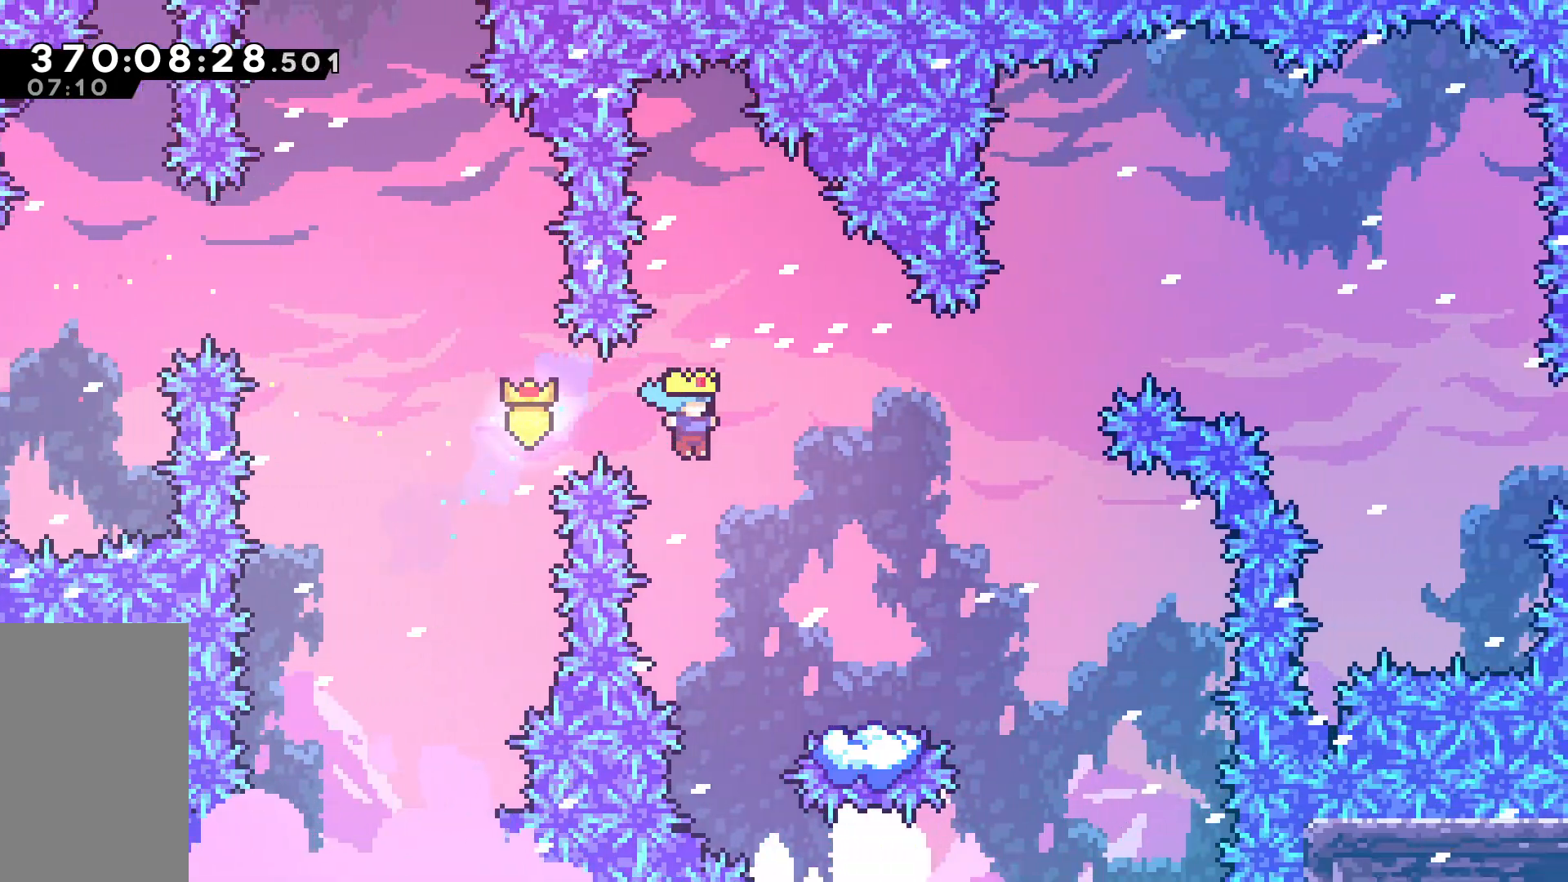
{"keys": ["jump"], "events": [[317, "right", "up"], [317, "up", "up"], [417, "jump", "down"]]}
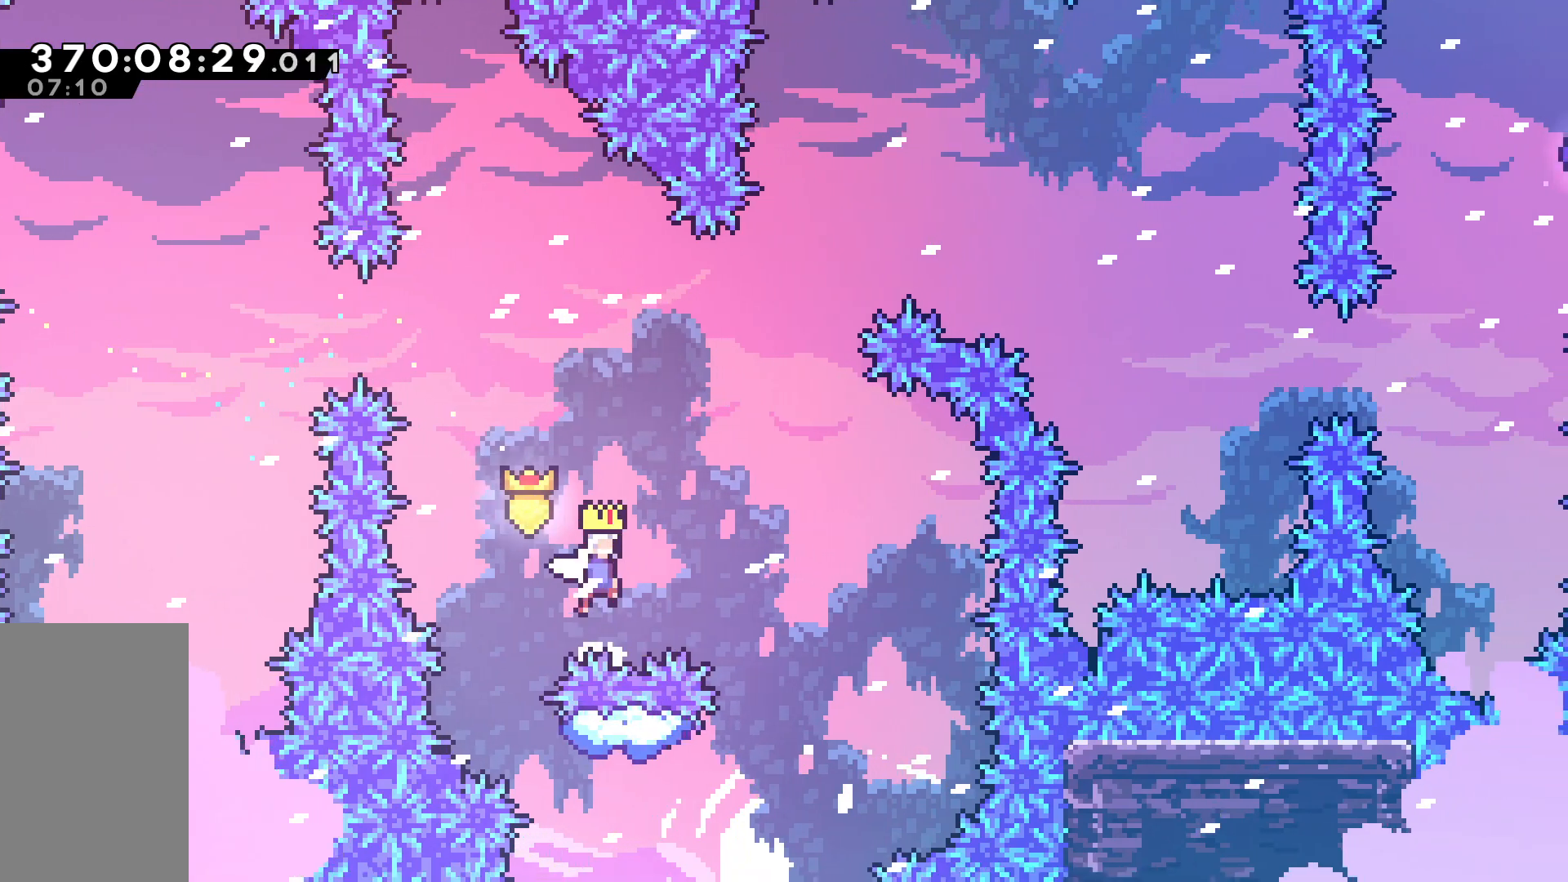
{"keys": ["jump"], "events": [[100, "right", "down"], [200, "right", "up"], [383, "jump", "up"], [433, "jump", "down"]]}
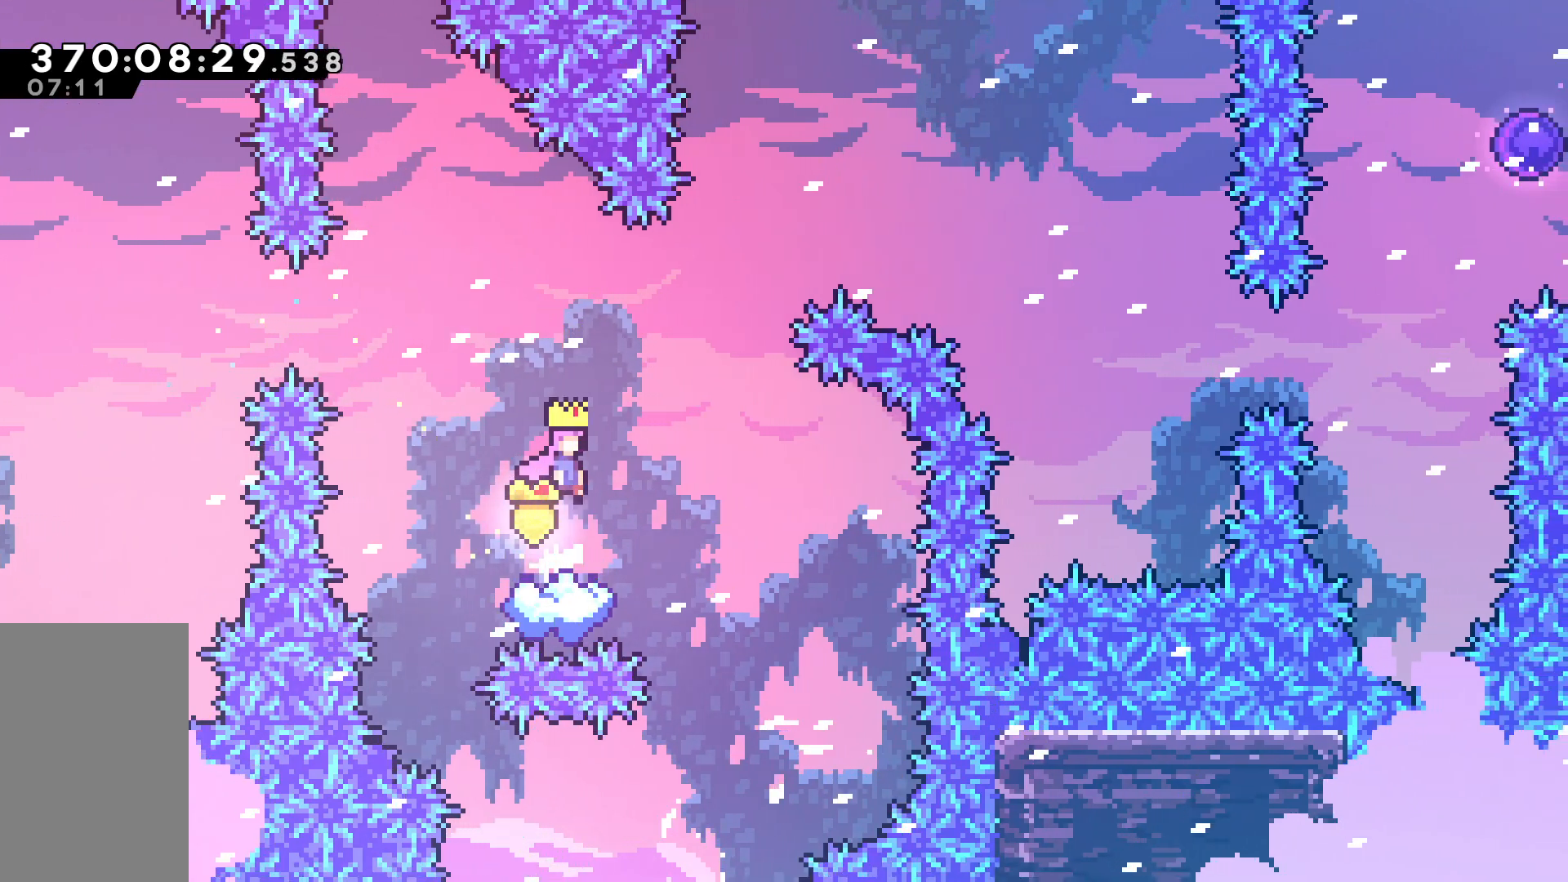
{"keys": [], "events": [[167, "jump", "up"], [250, "right", "down"], [350, "right", "up"]]}
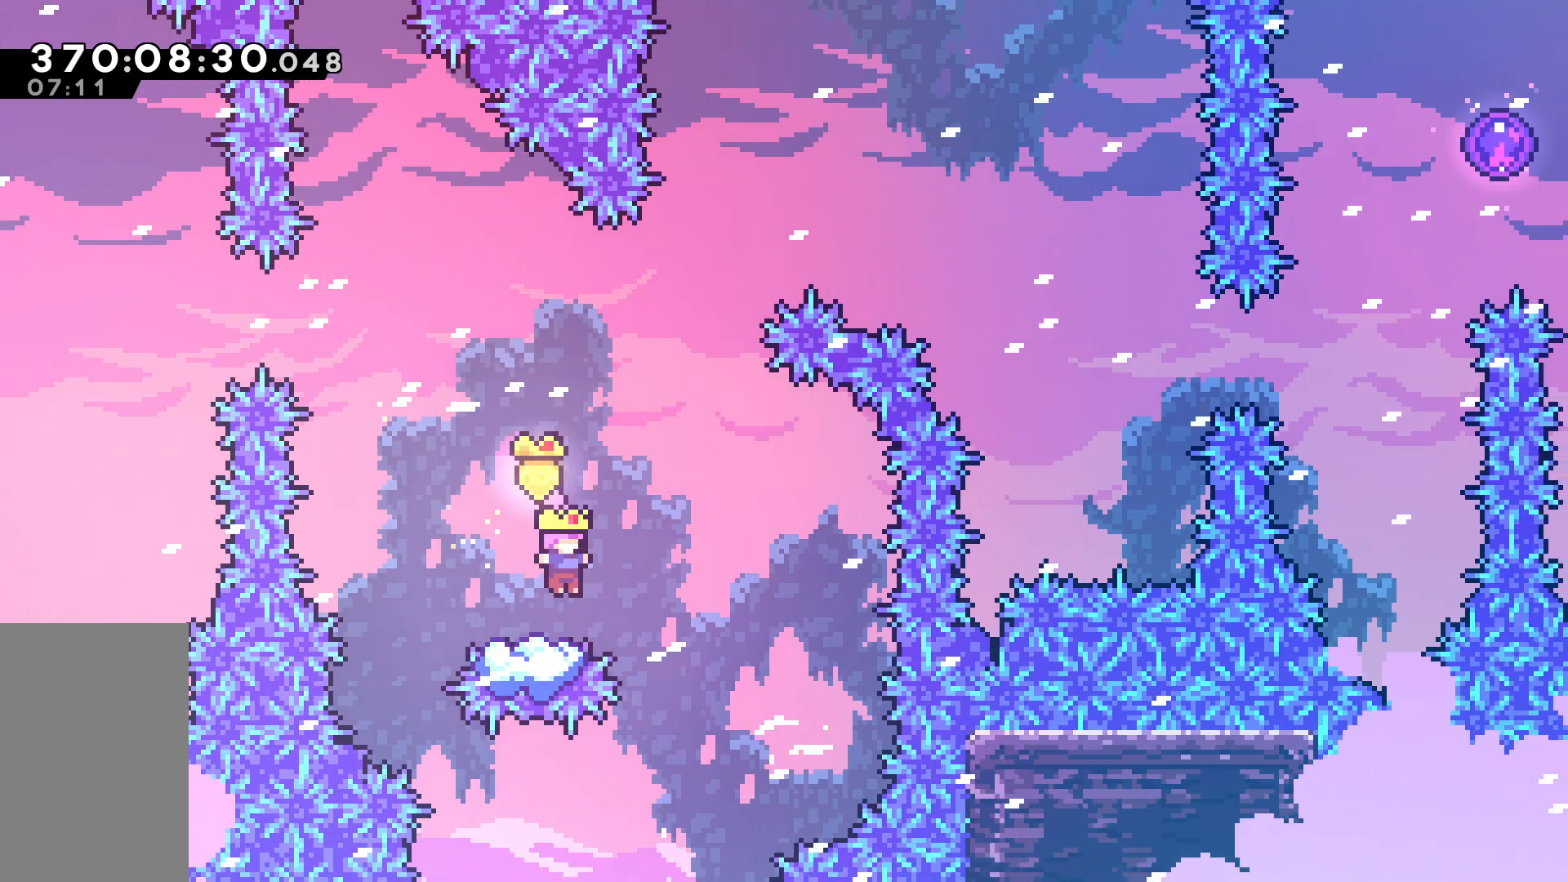
{"keys": ["jump", "right"], "events": [[83, "jump", "down"], [183, "jump", "up"], [417, "right", "down"], [450, "jump", "down"]]}
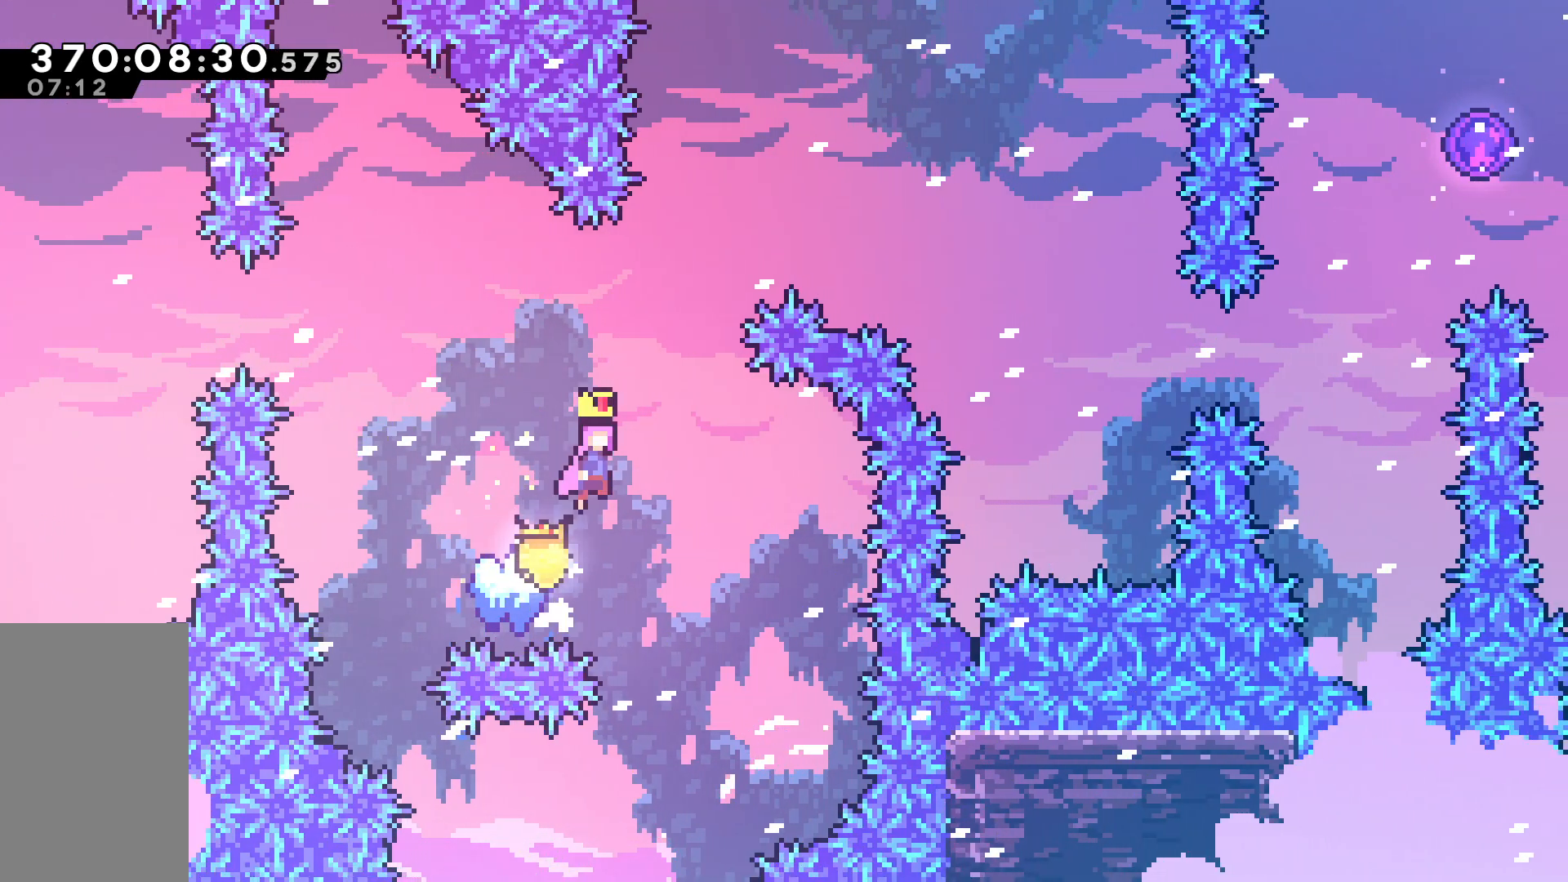
{"keys": ["jump", "right"], "events": []}
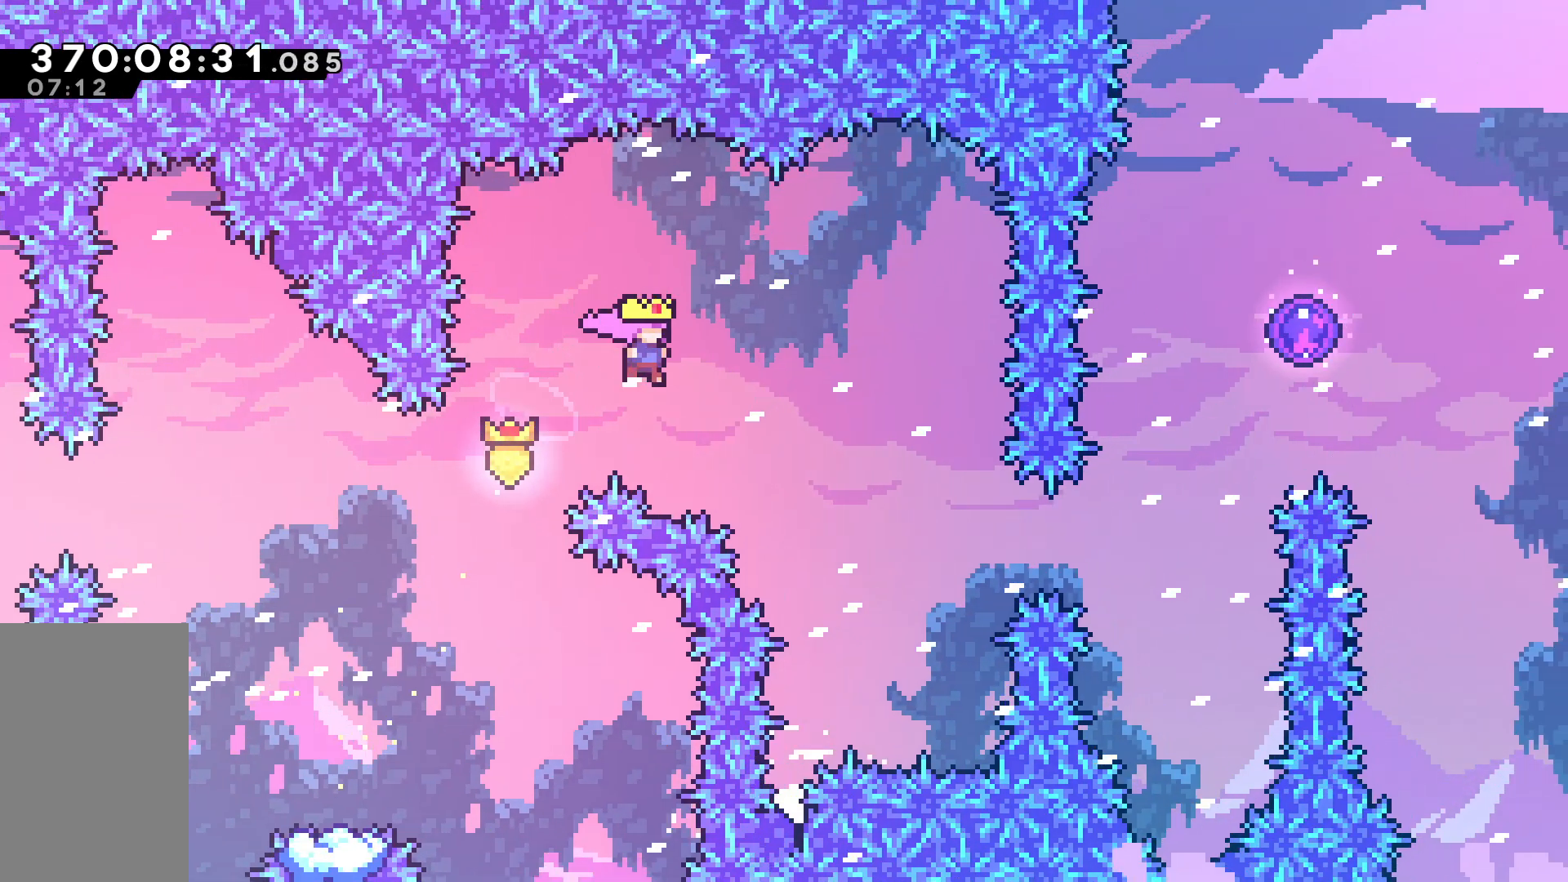
{"keys": ["right"], "events": [[250, "jump", "up"], [350, "dash", "down"], [483, "dash", "up"]]}
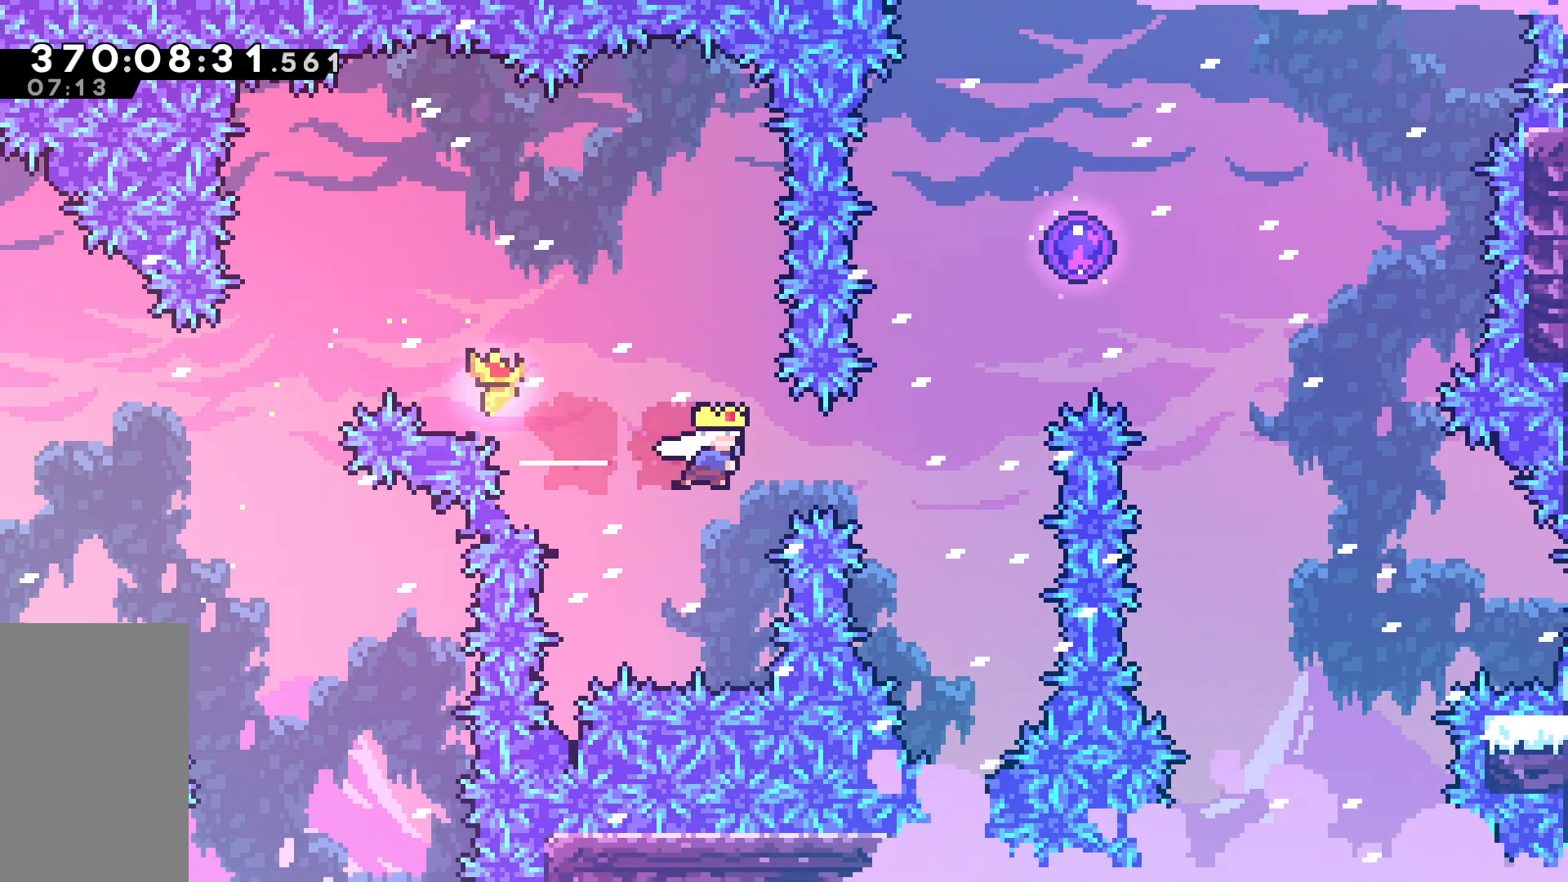
{"keys": ["right", "up"], "events": [[83, "up", "down"], [183, "dash", "down"], [317, "dash", "up"]]}
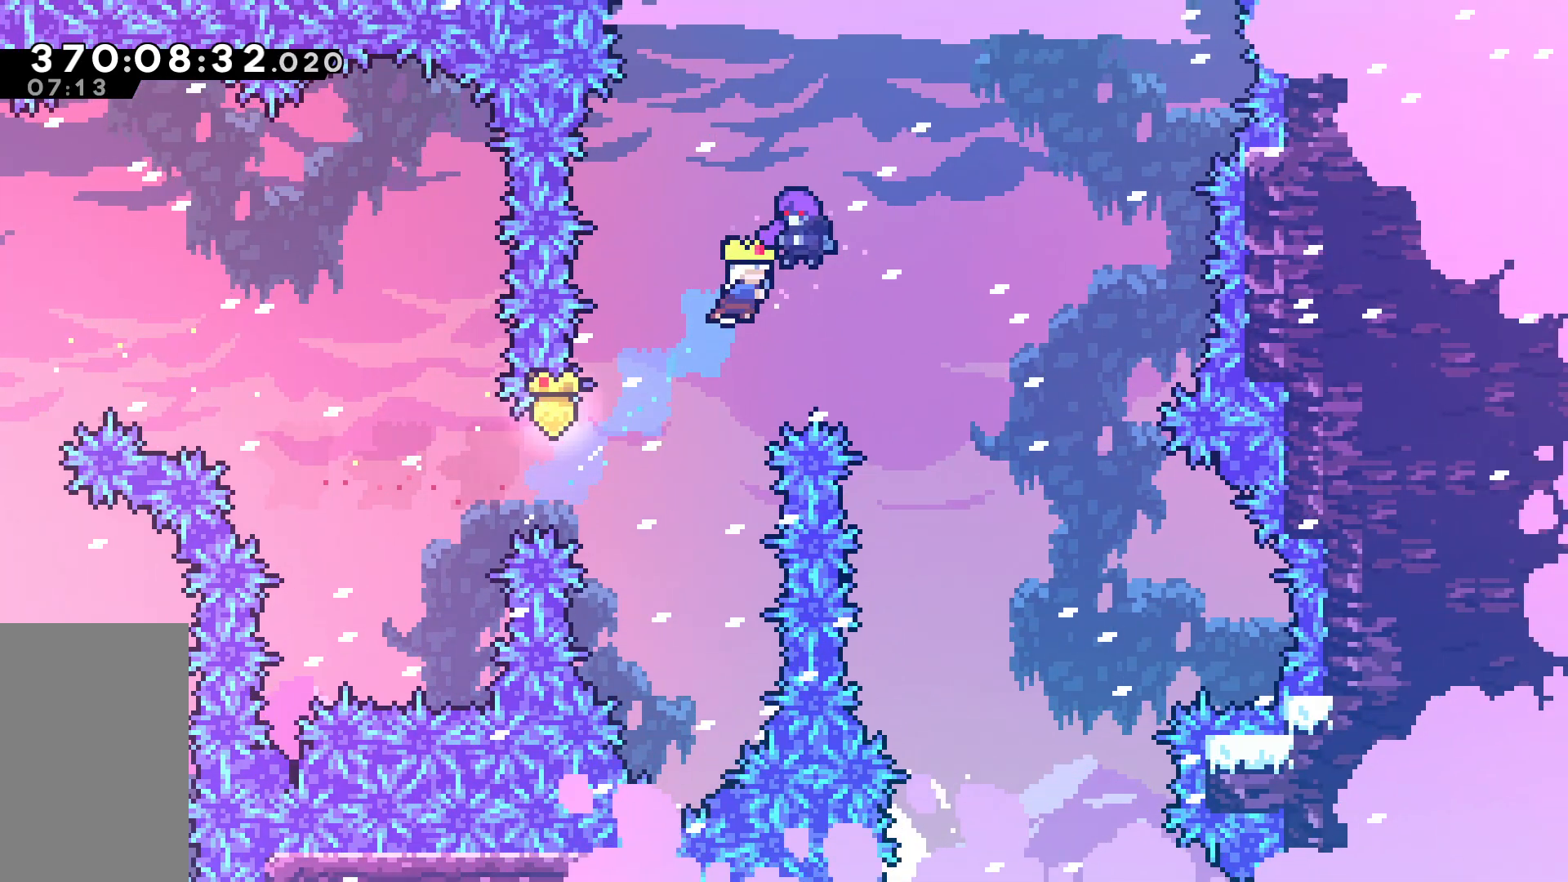
{"keys": ["up"], "events": [[100, "right", "up"]]}
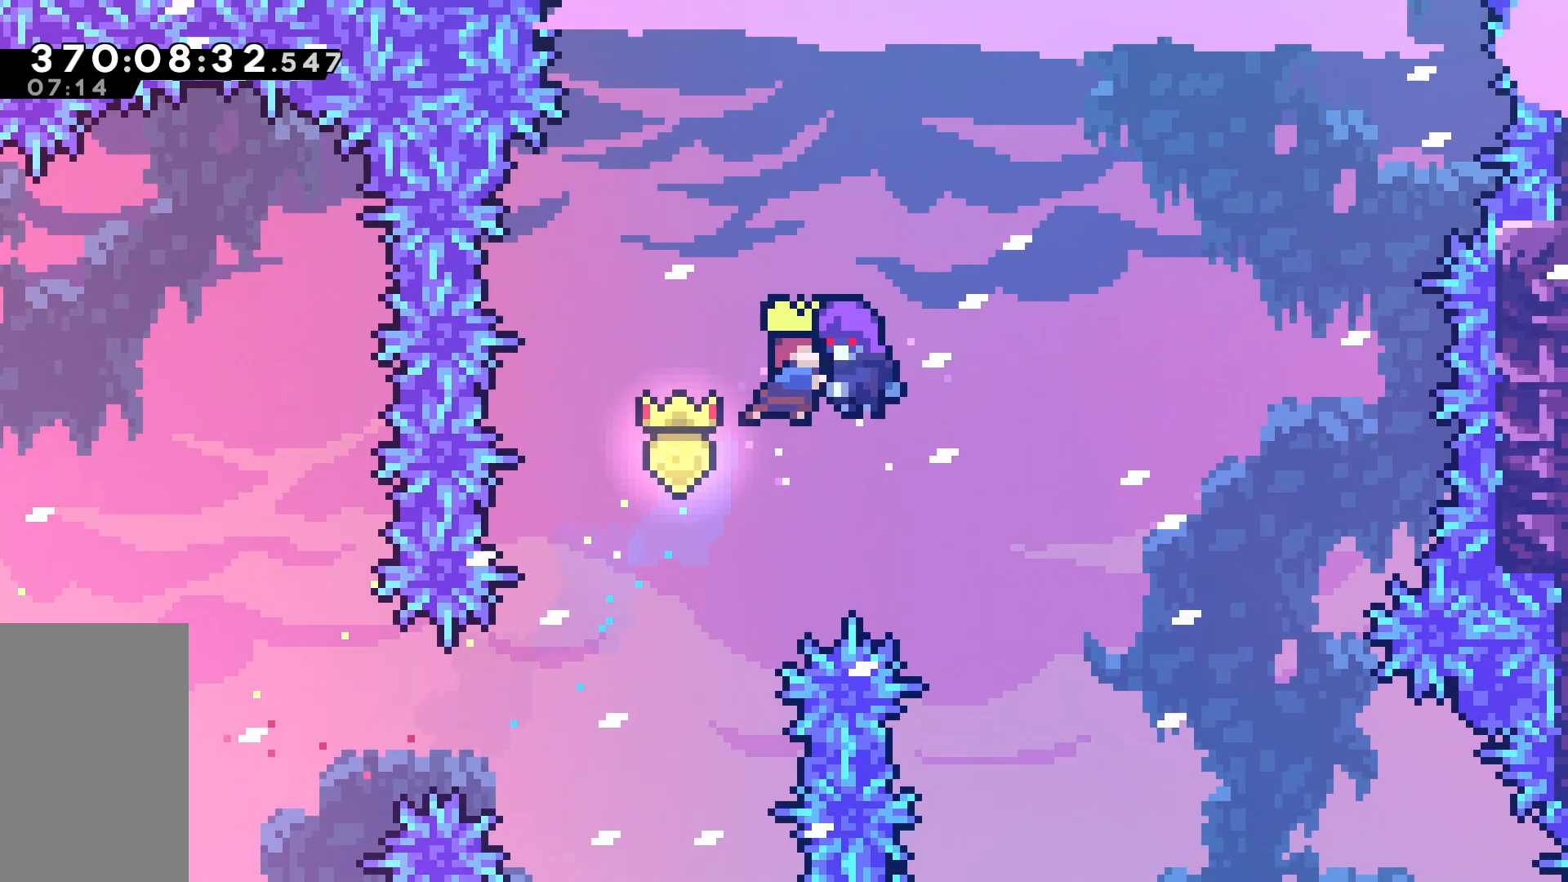
{"keys": ["up"], "events": []}
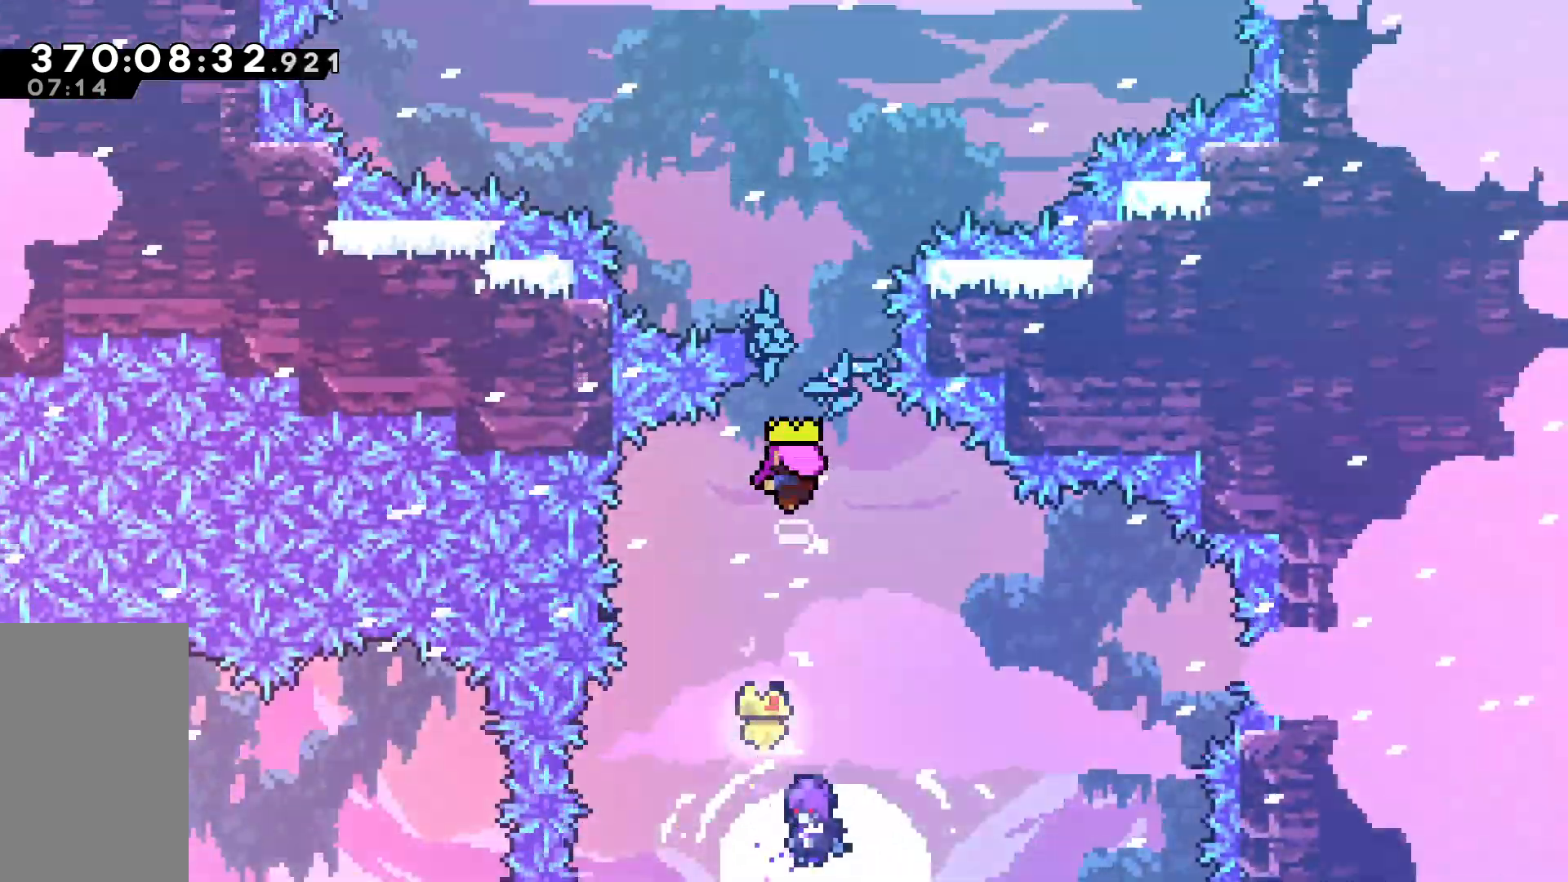
{"keys": ["up"], "events": []}
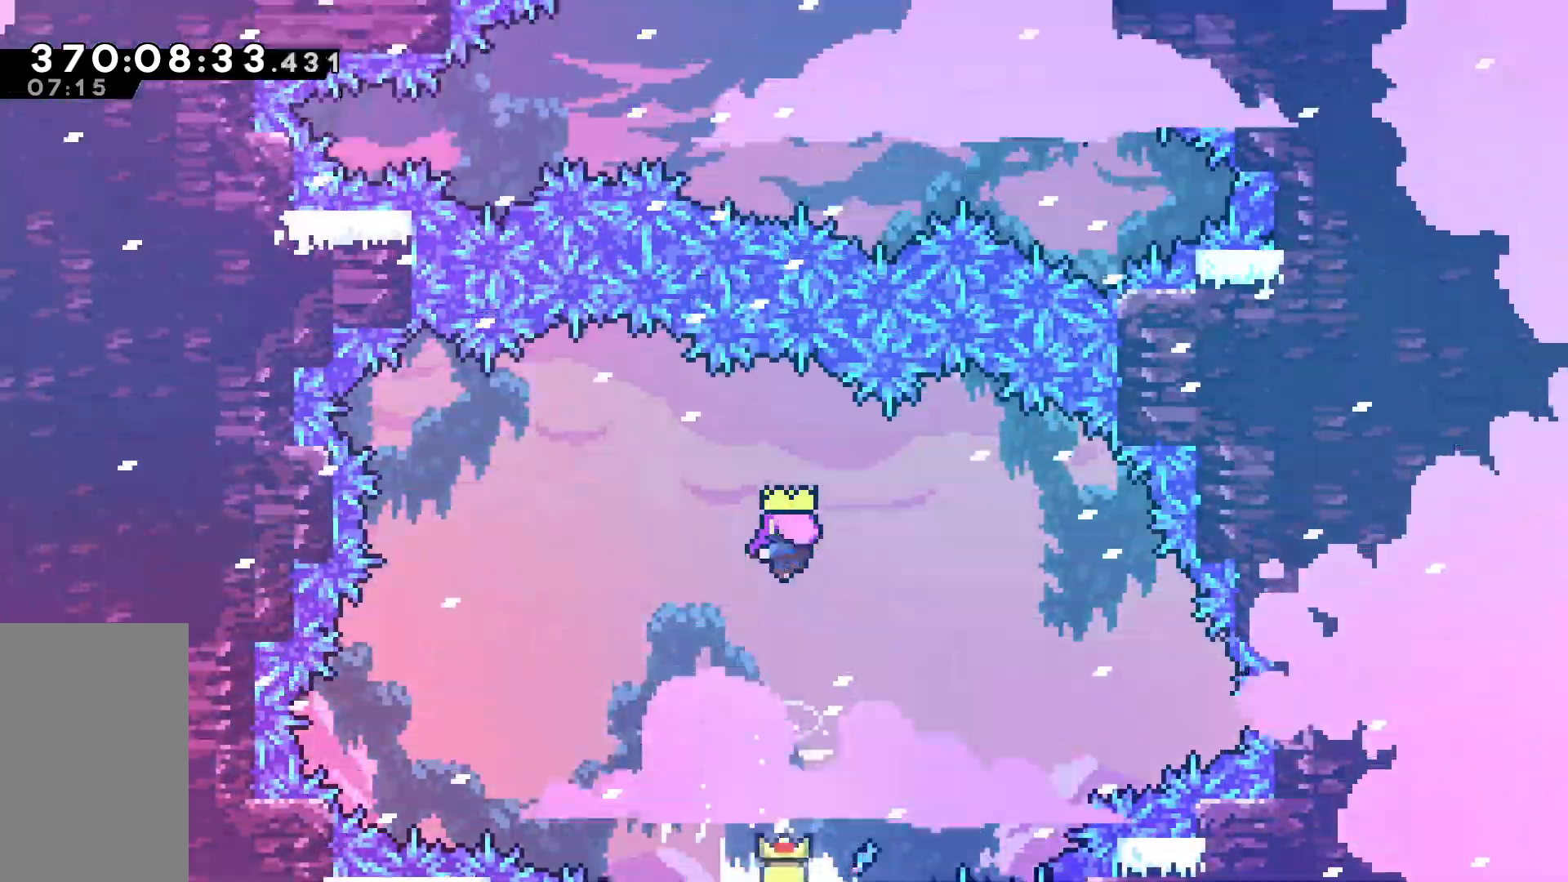
{"keys": ["up"], "events": []}
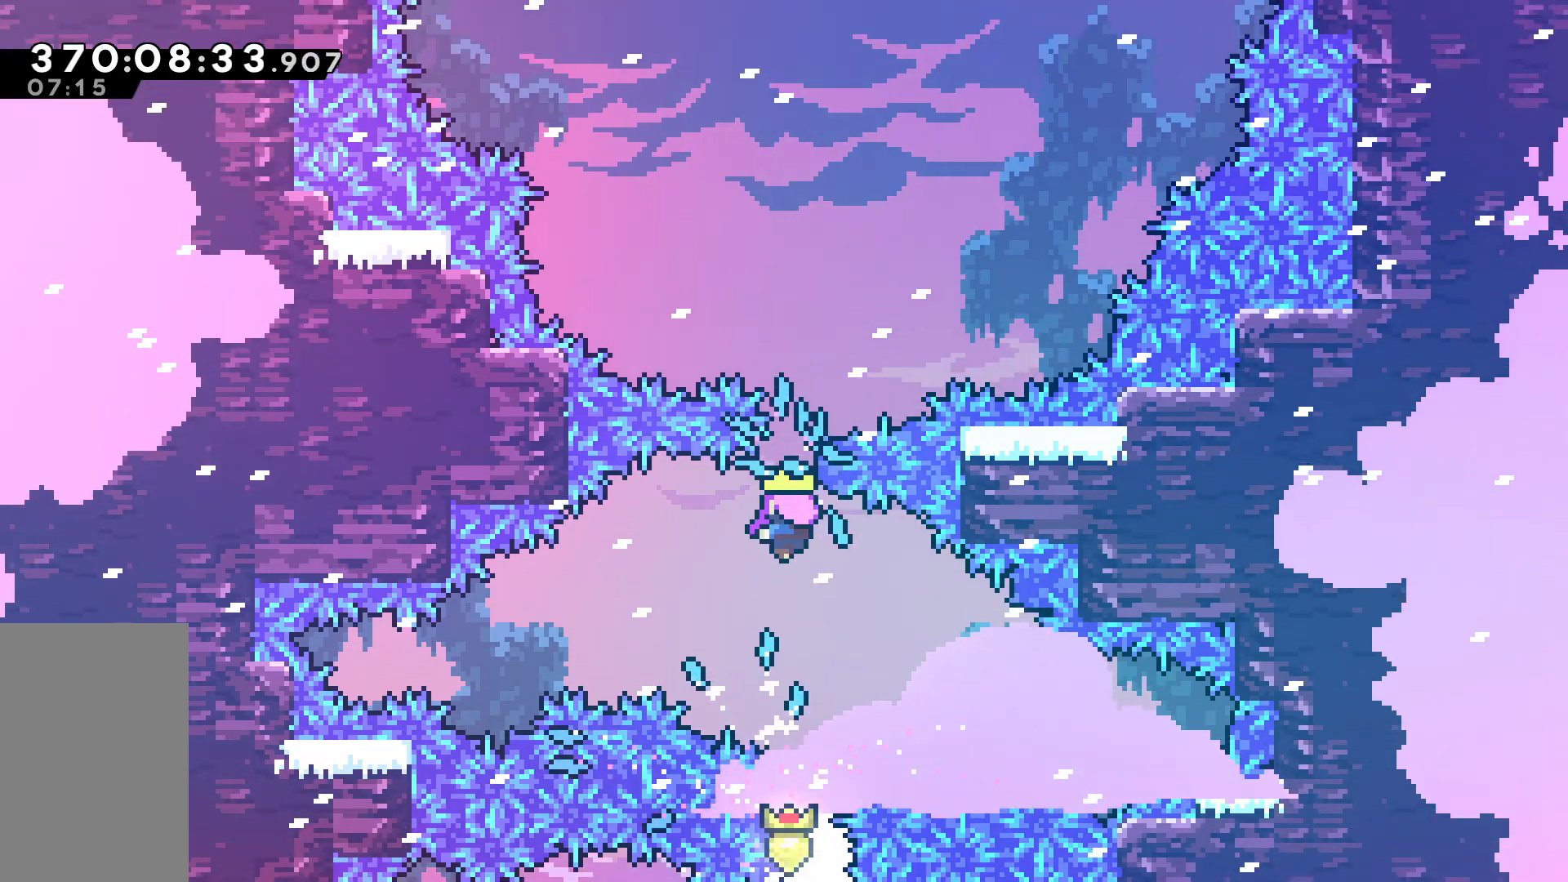
{"keys": ["up"], "events": []}
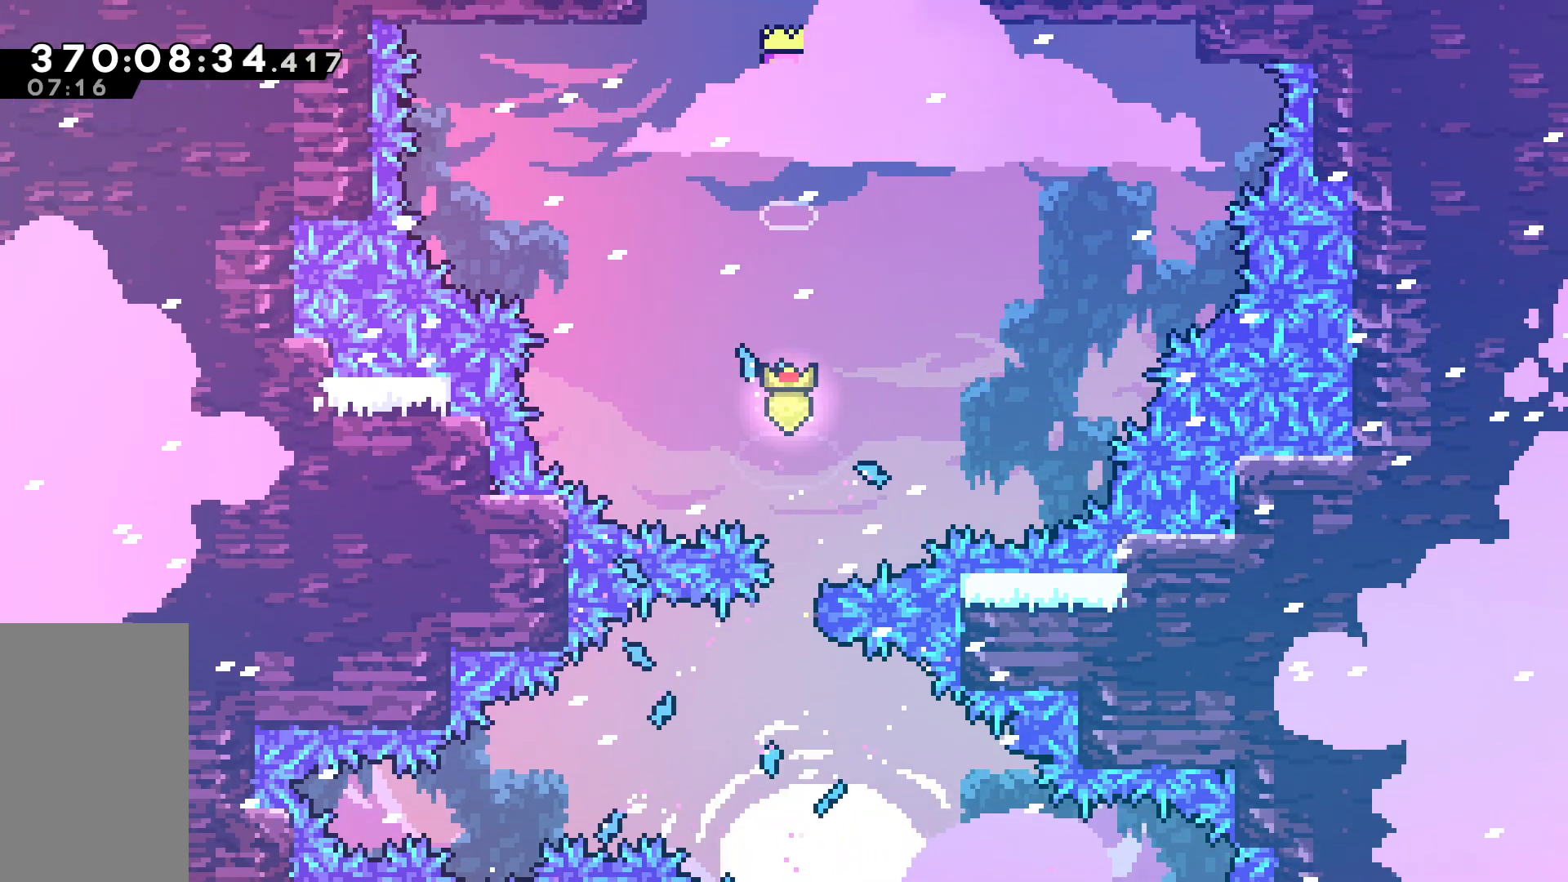
{"keys": ["up"], "events": []}
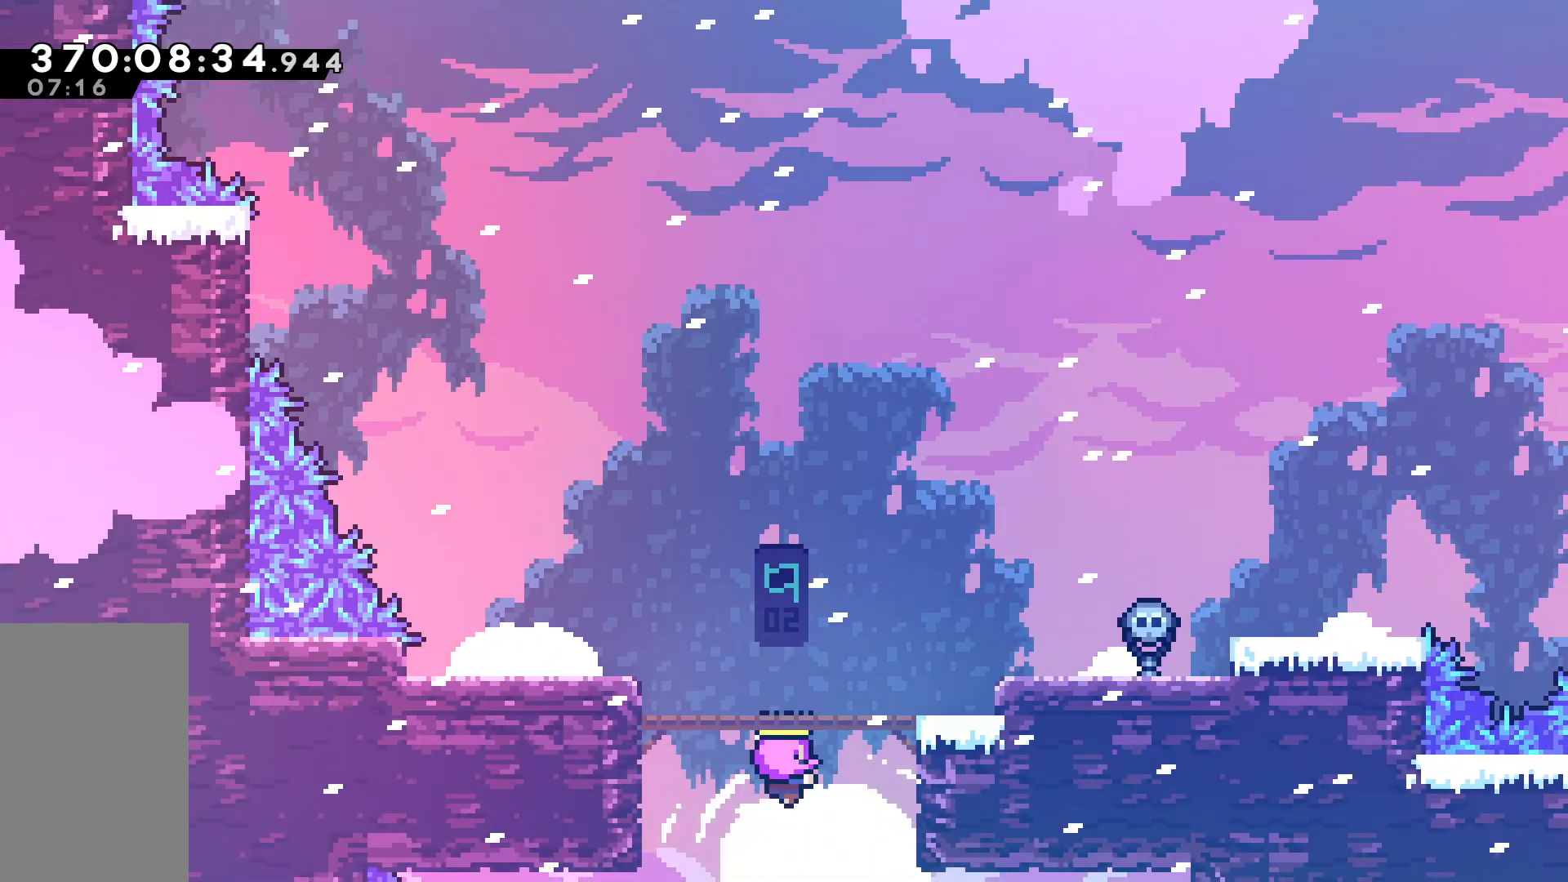
{"keys": [], "events": [[50, "up", "up"]]}
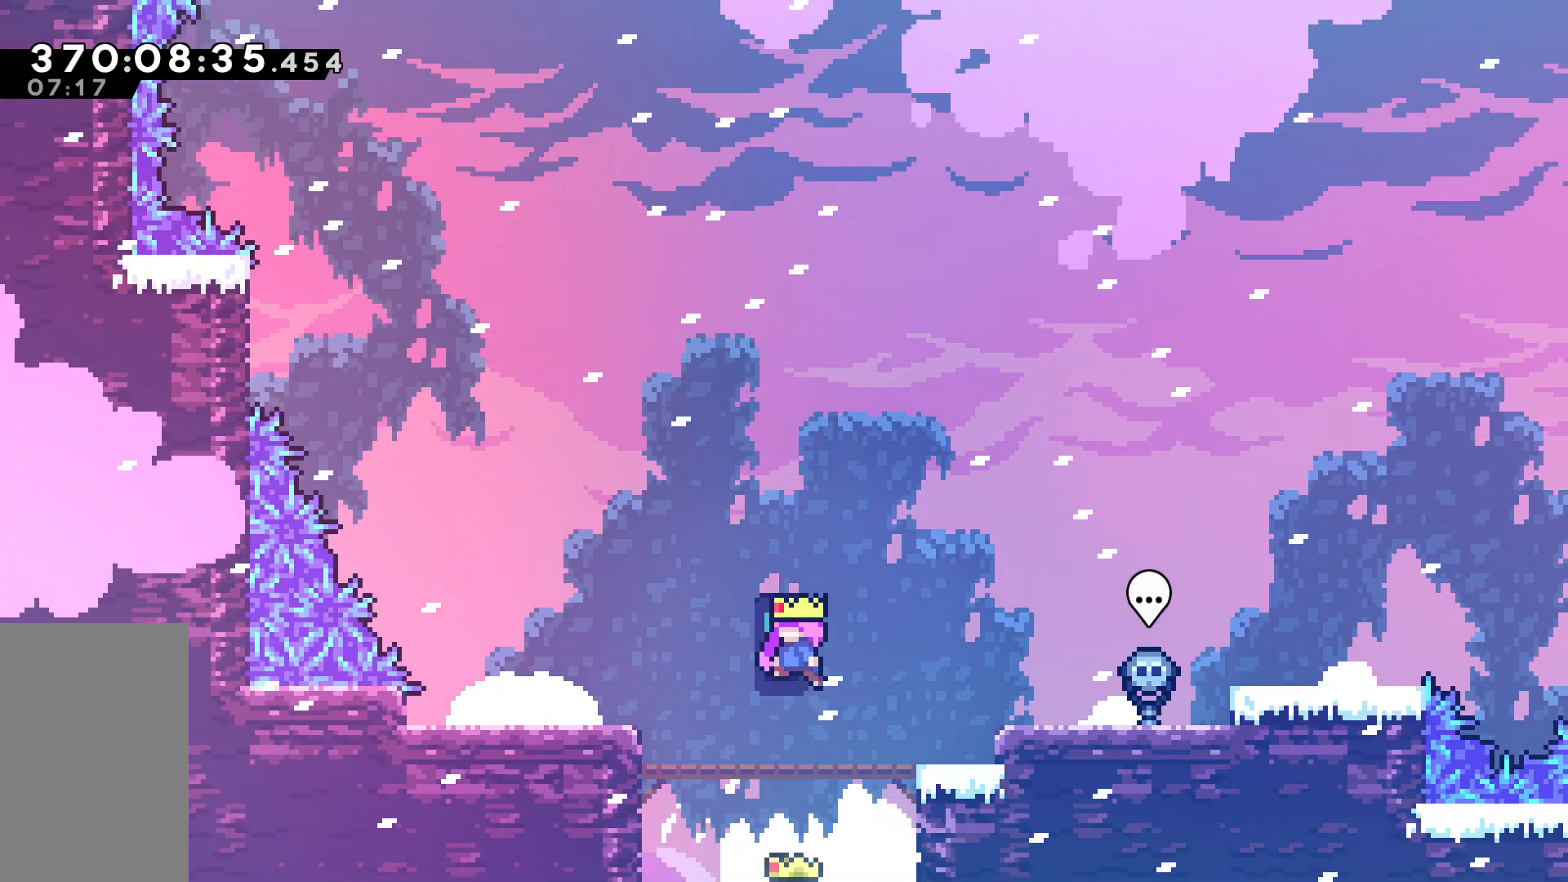
{"keys": [], "events": []}
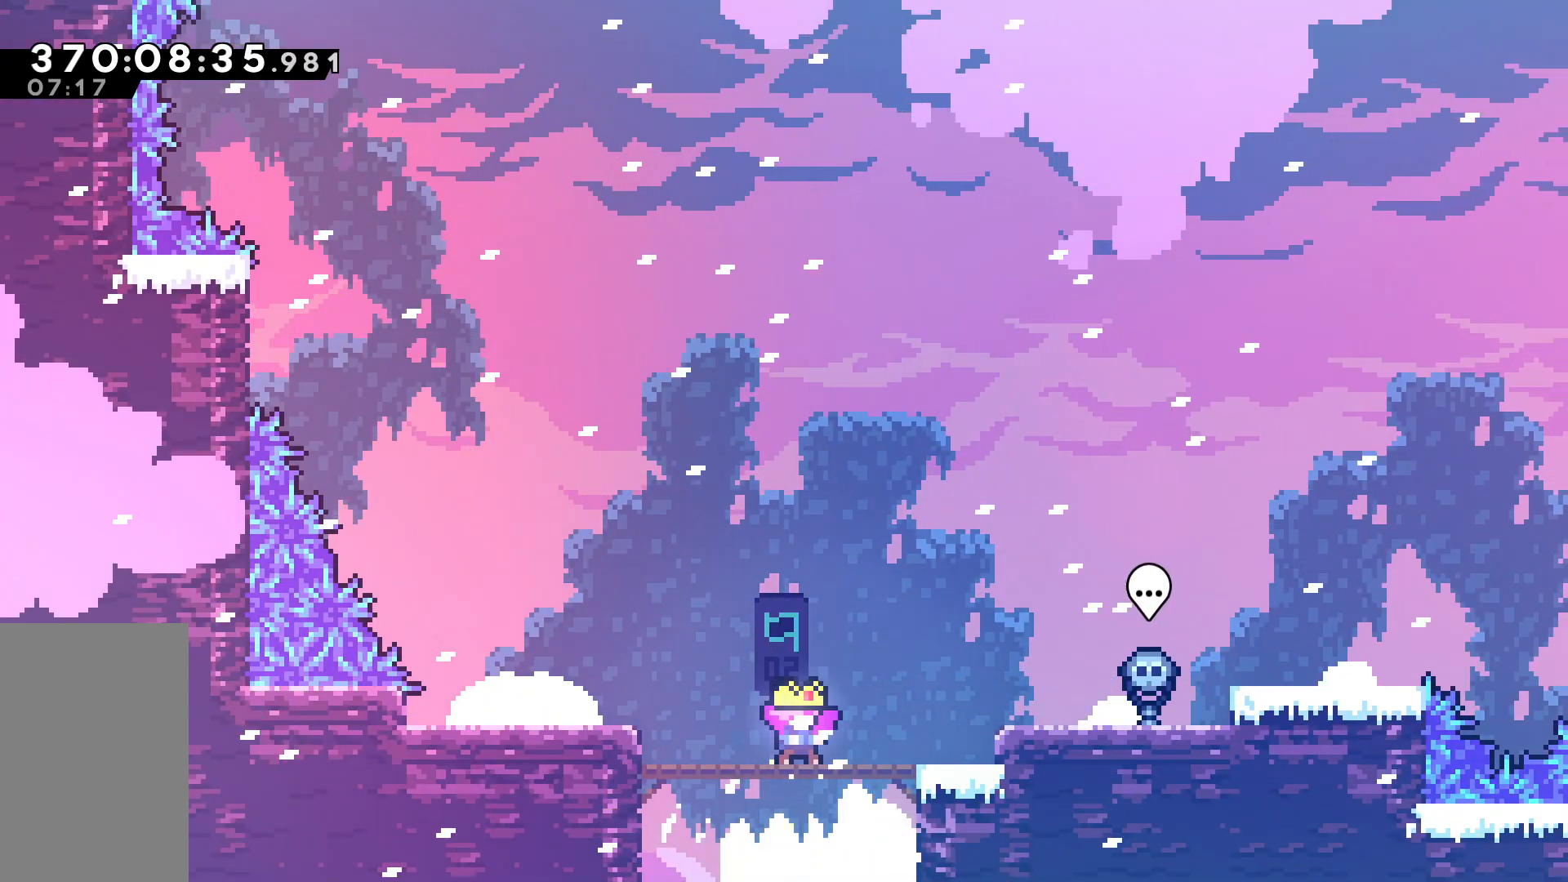
{"keys": ["jump", "right"], "events": [[417, "jump", "down"], [417, "right", "down"]]}
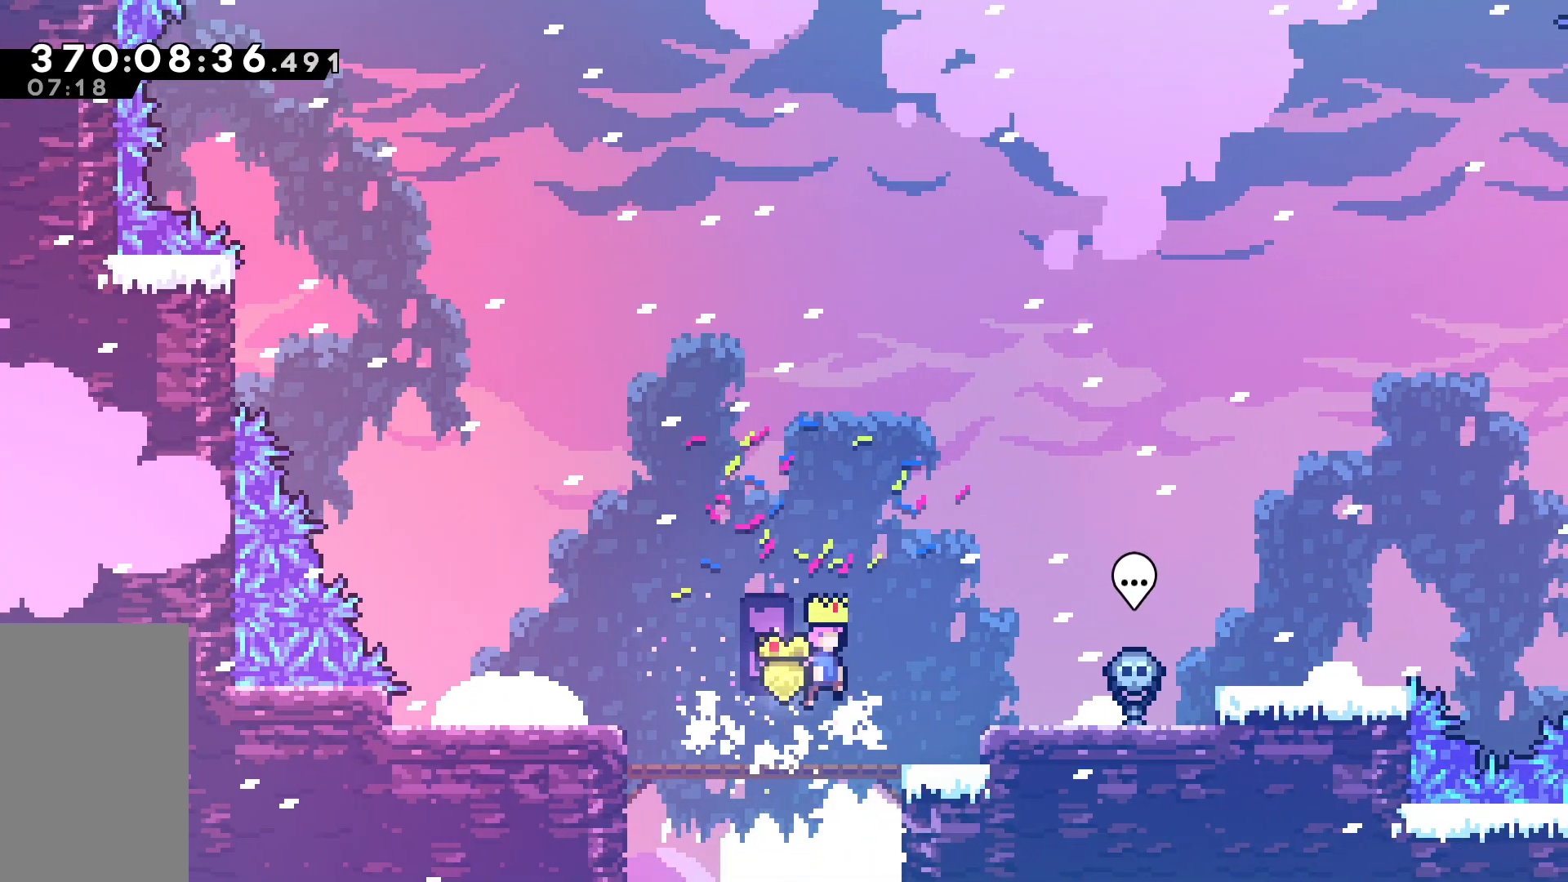
{"keys": ["dash", "right"], "events": [[233, "dash", "down"], [433, "jump", "up"]]}